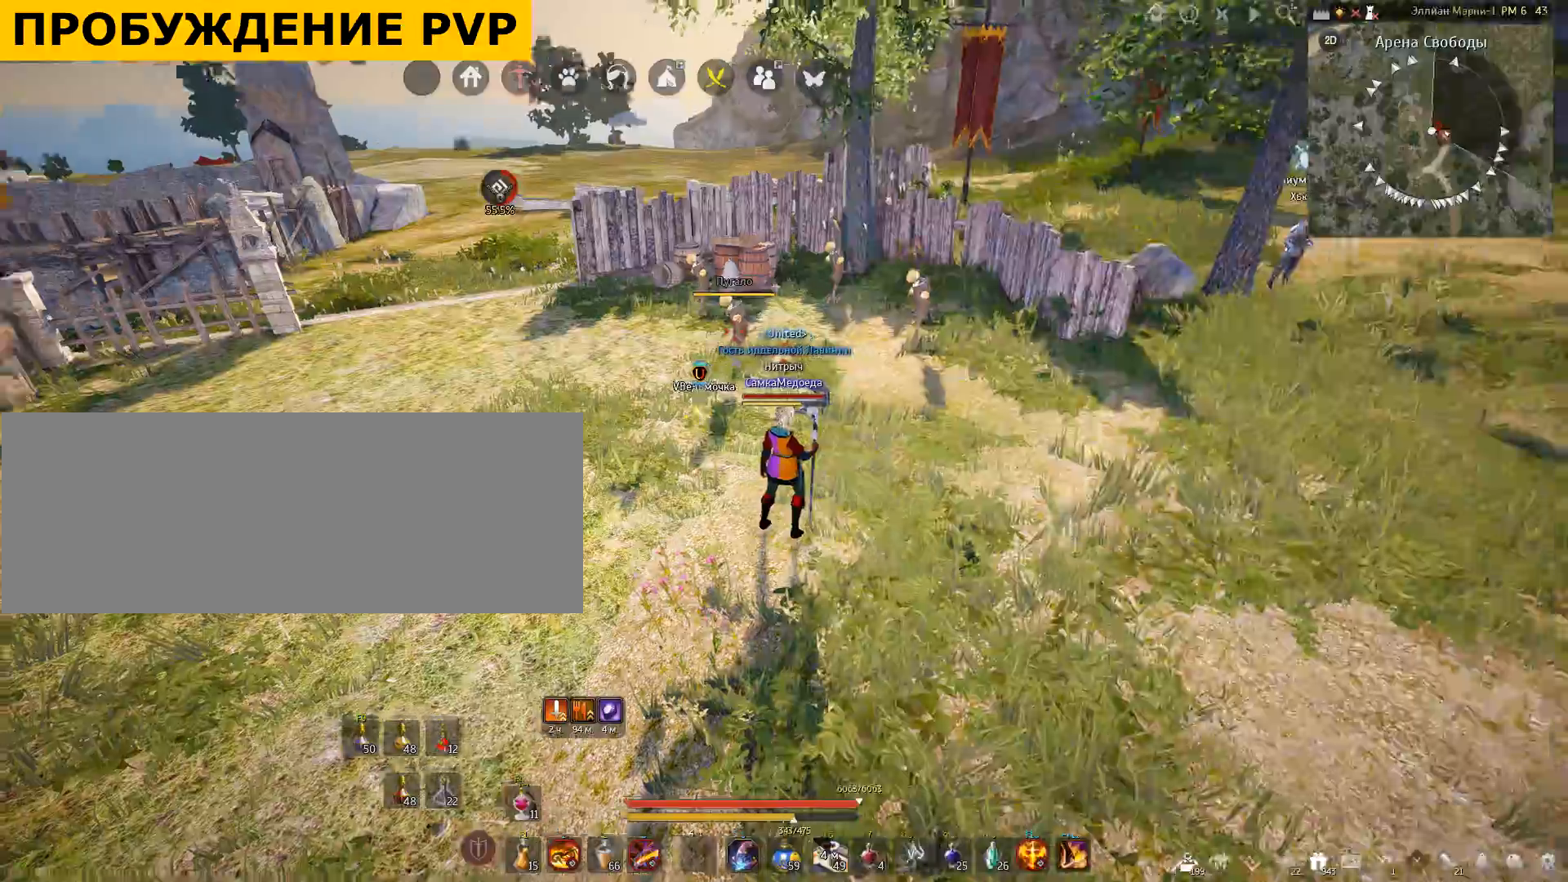
Gameplay with keyboard and mouse; each line is a JSON object with the keys and mouse buttons held at the frame after it. "events" lists presses ("down") and releases ("up") of "a", "c", "d", "e", "f", "q", "s", "shift", "space", "tab", "w", "x", "mouse_left" and "mouse_right" between this image and that frame as [ms after this image, input, new state], when the widget could be followed in between. "mouse_left", "mouse_right" = the "left", "right" buttons of the "mouse" list. No other keys are recorded. Mouse movement is not recorded.
{"keys": ["shift"], "mouse": [], "events": [[434, "shift", "down"]]}
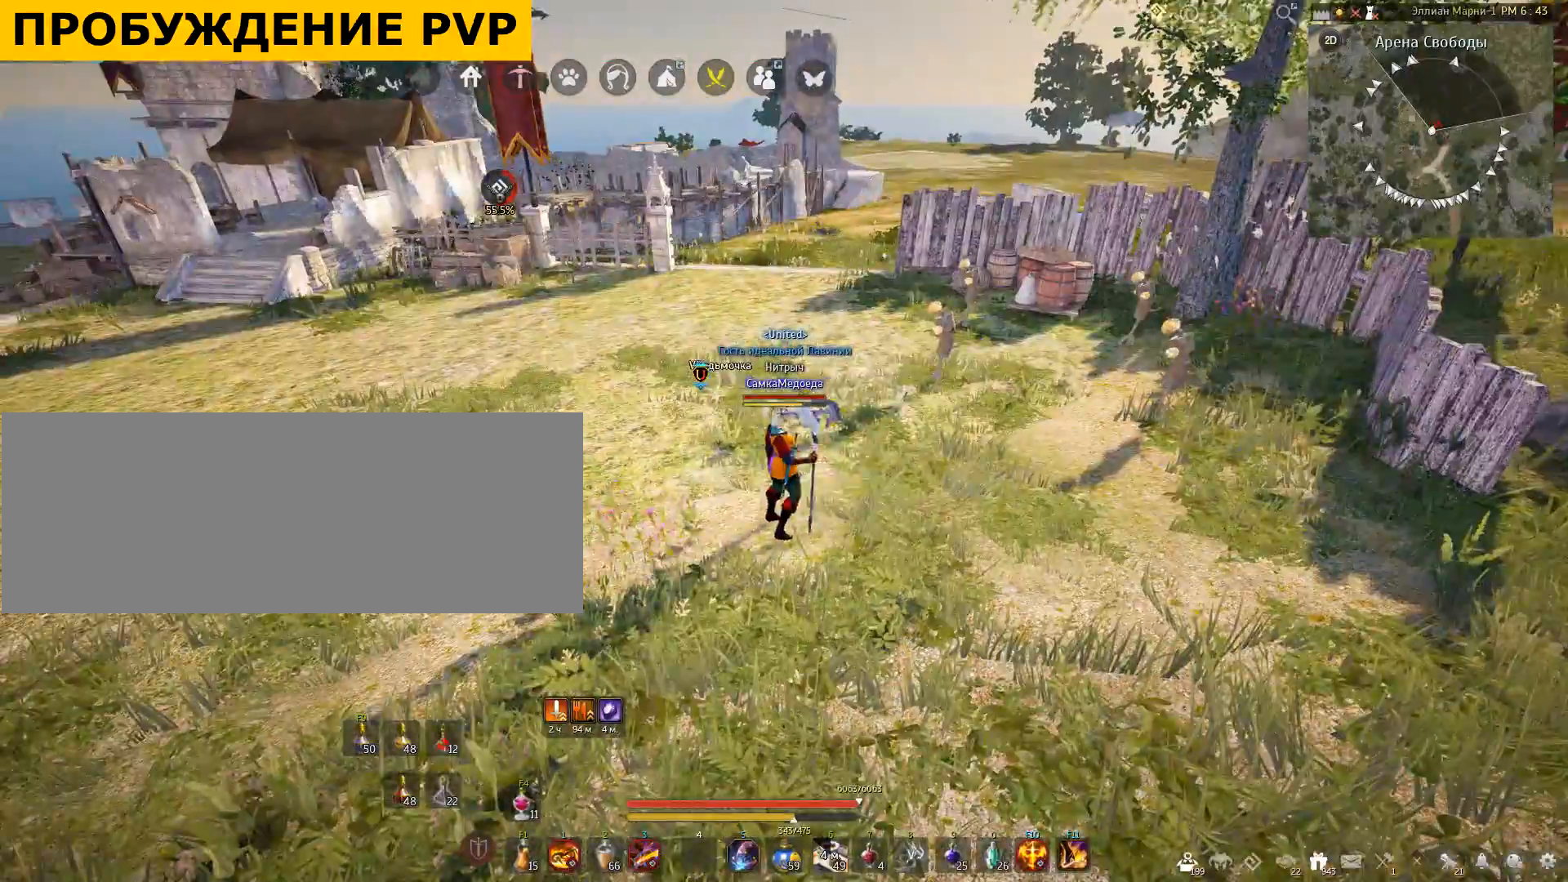
{"keys": [], "mouse": [], "events": [[66, "f", "down"], [200, "f", "up"], [367, "shift", "up"]]}
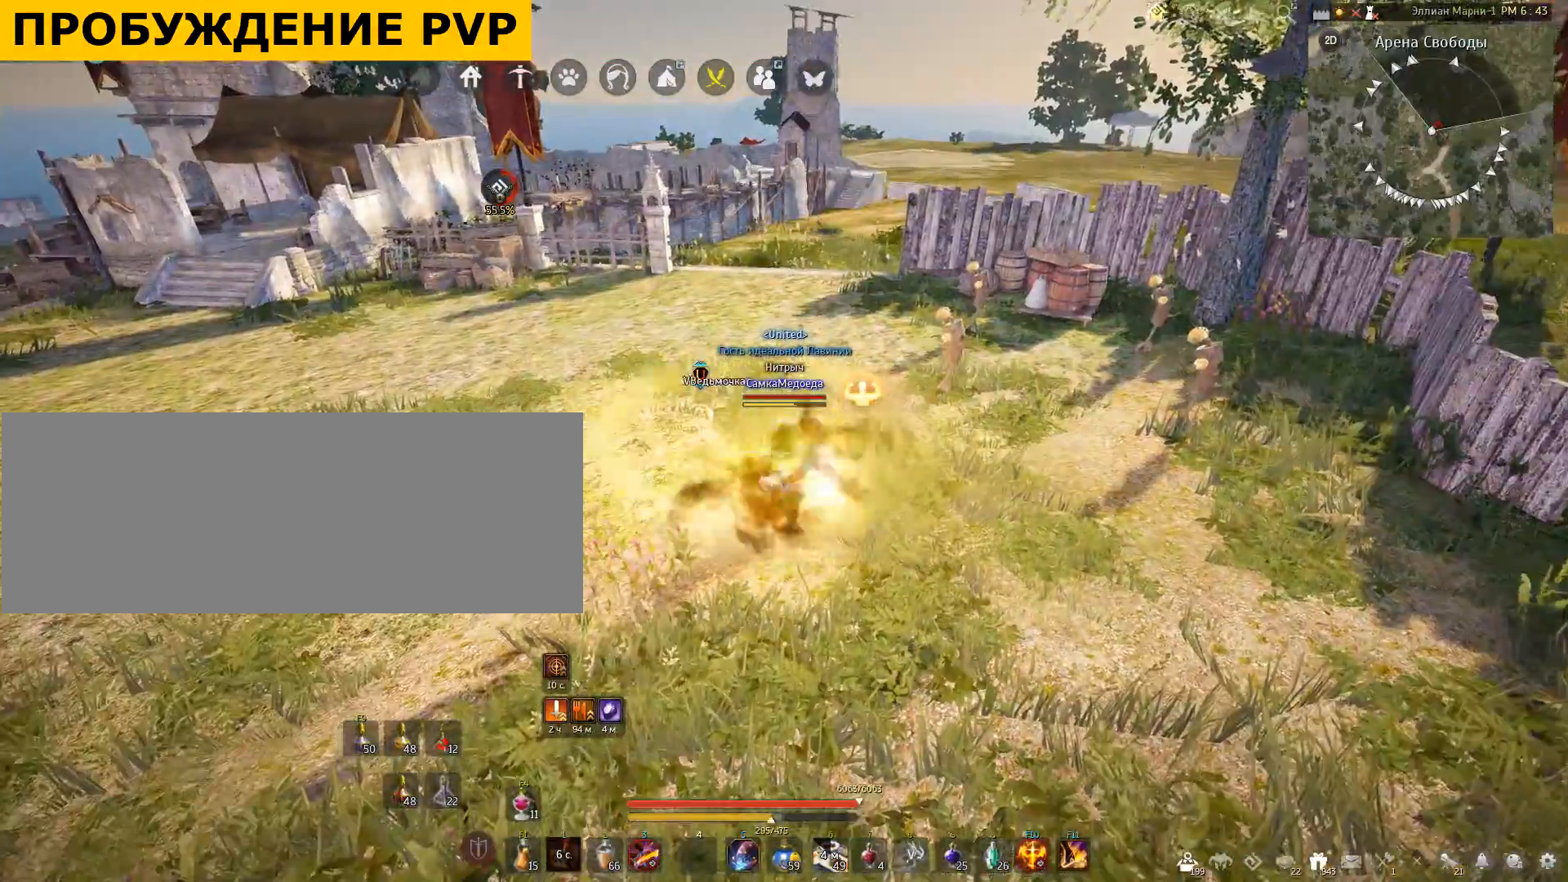
{"keys": [], "mouse": [], "events": []}
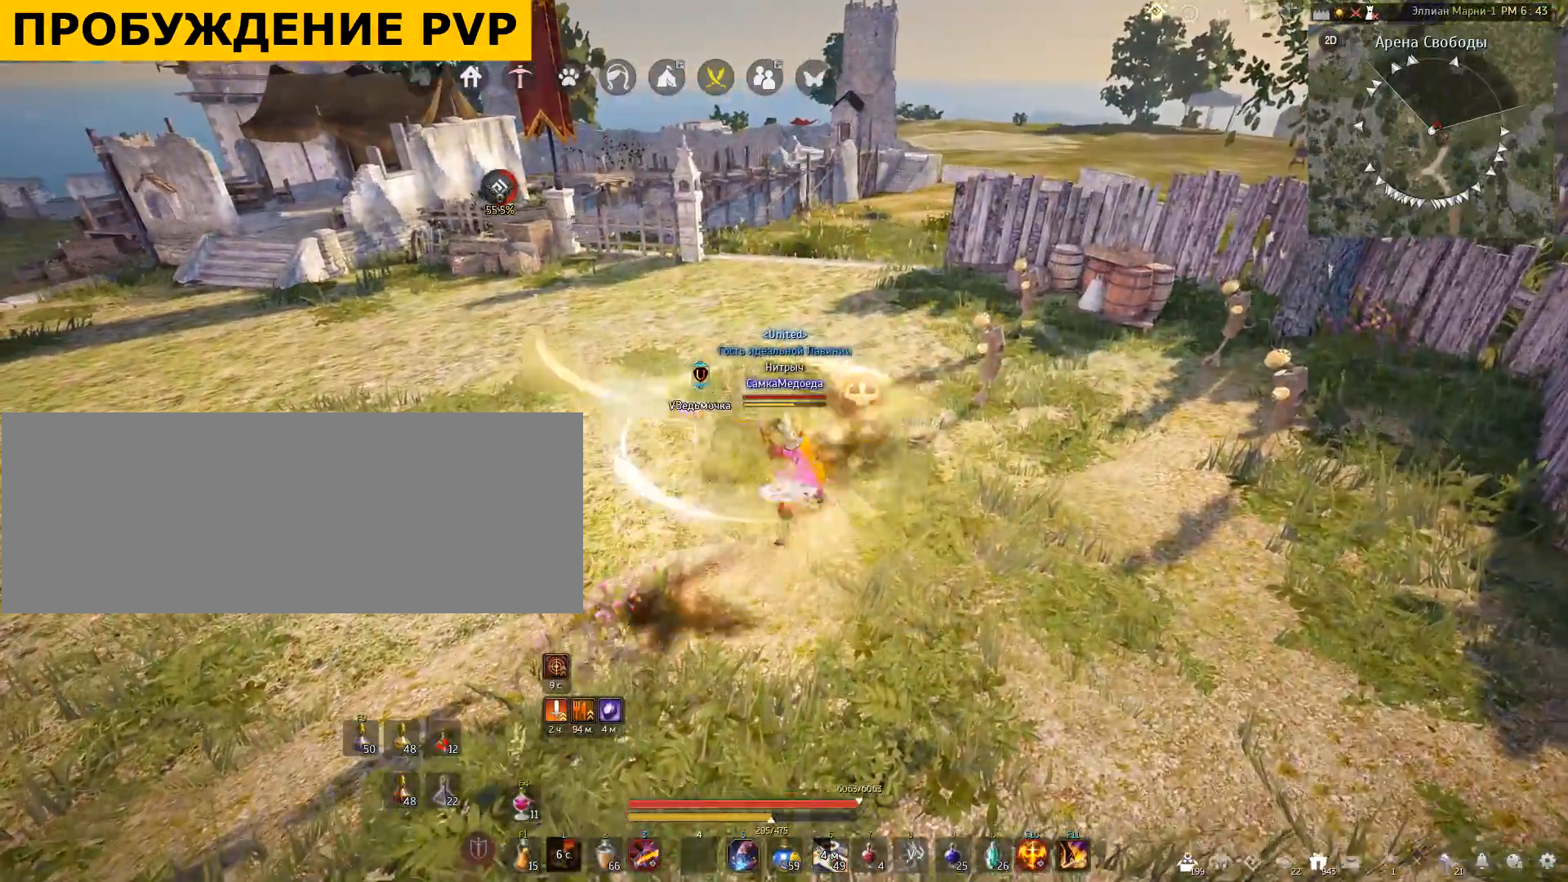
{"keys": [], "mouse": [], "events": []}
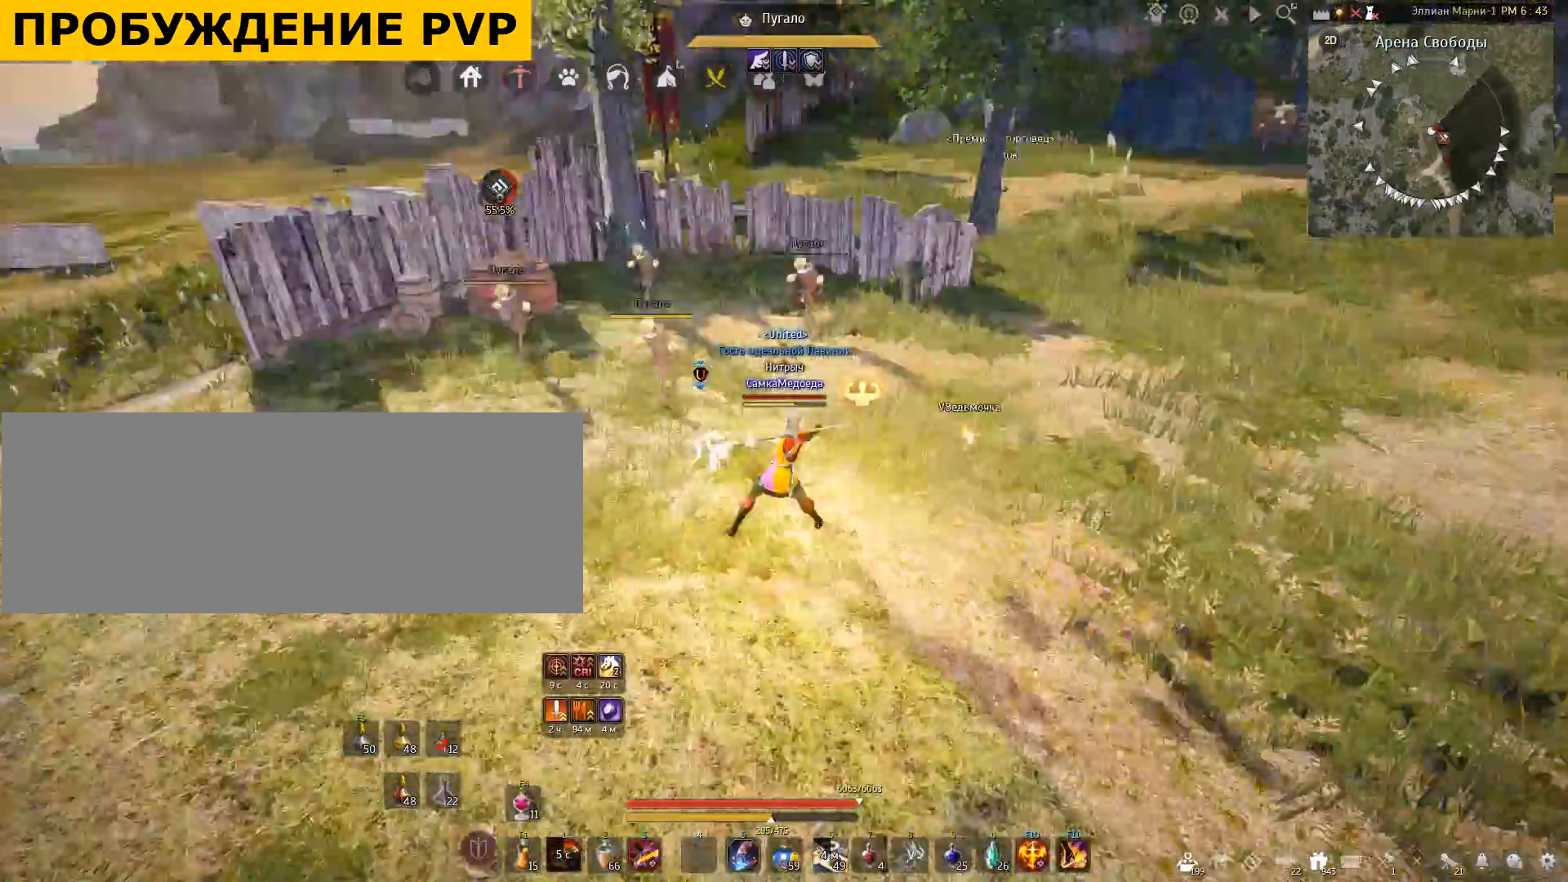
{"keys": [], "mouse": [], "events": []}
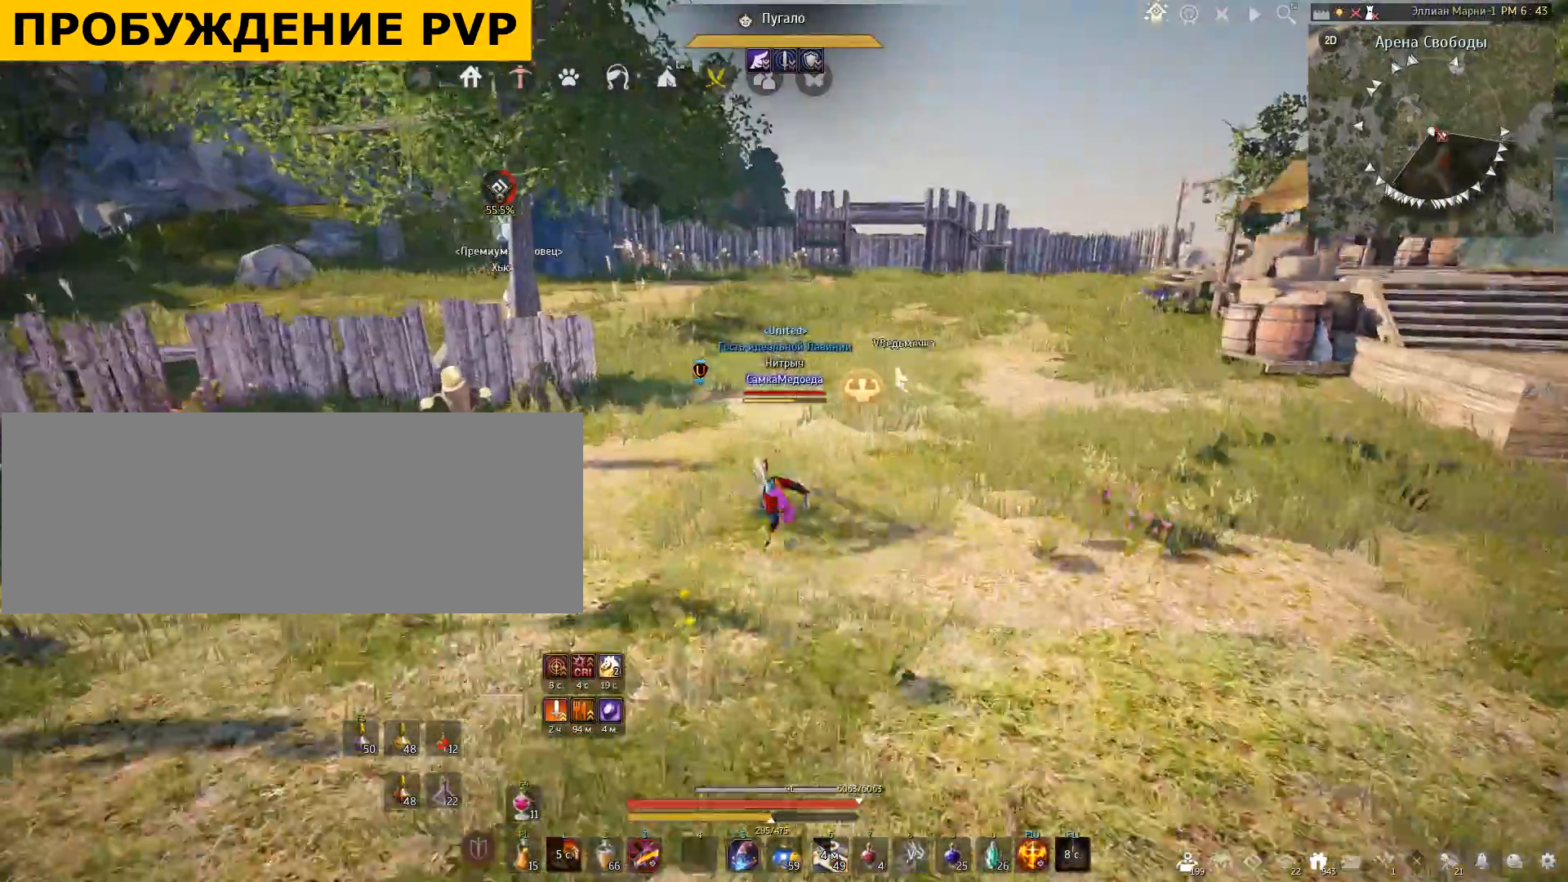
{"keys": [], "mouse": [], "events": []}
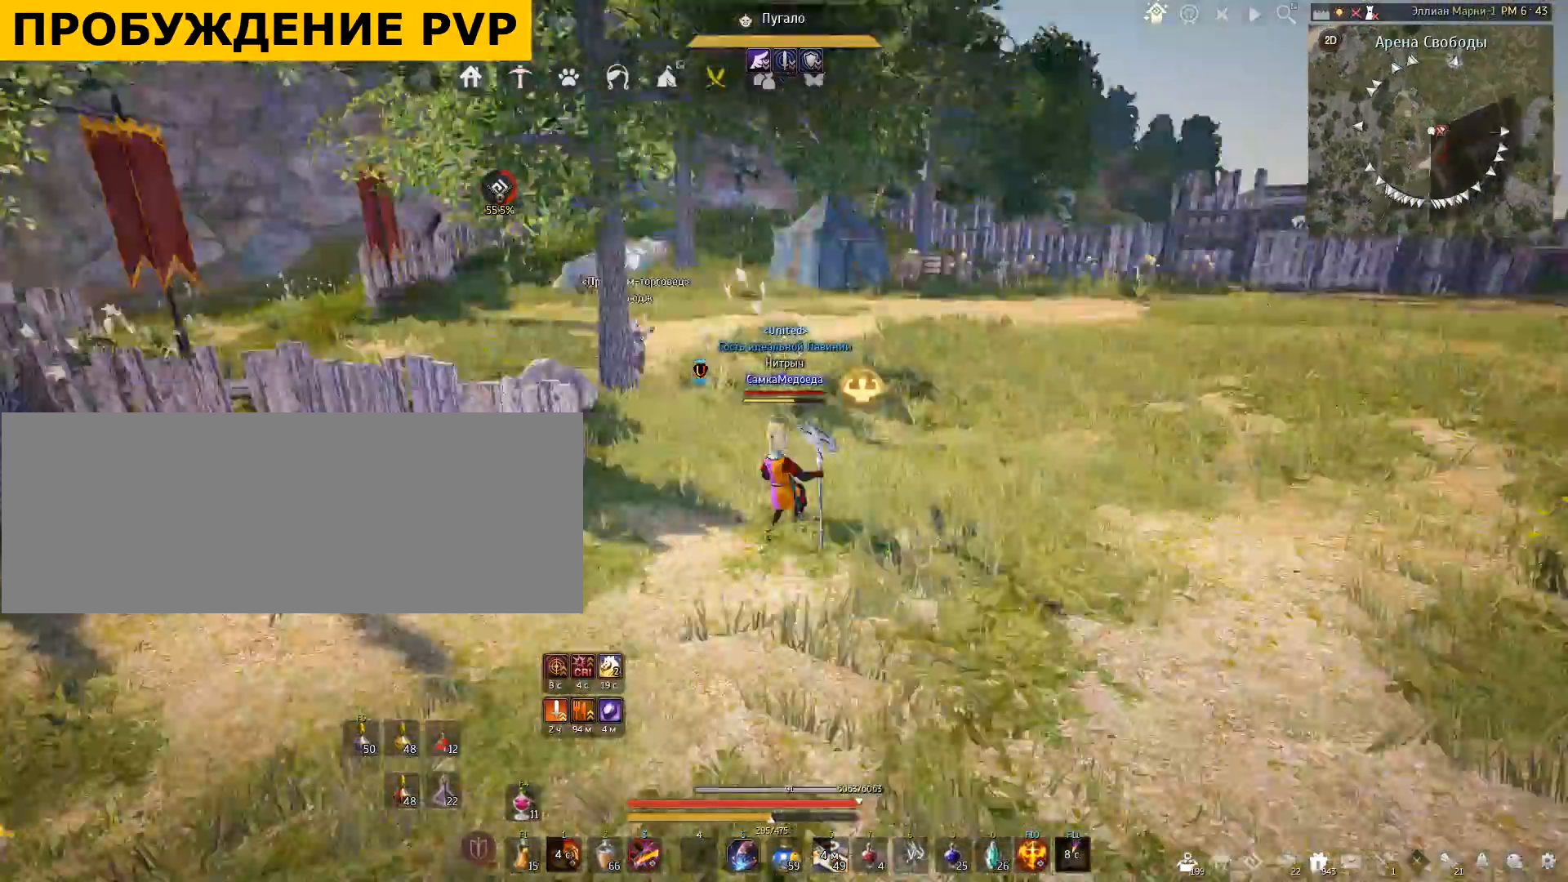
{"keys": ["e", "s"], "mouse": [], "events": [[100, "s", "down"], [334, "e", "down"]]}
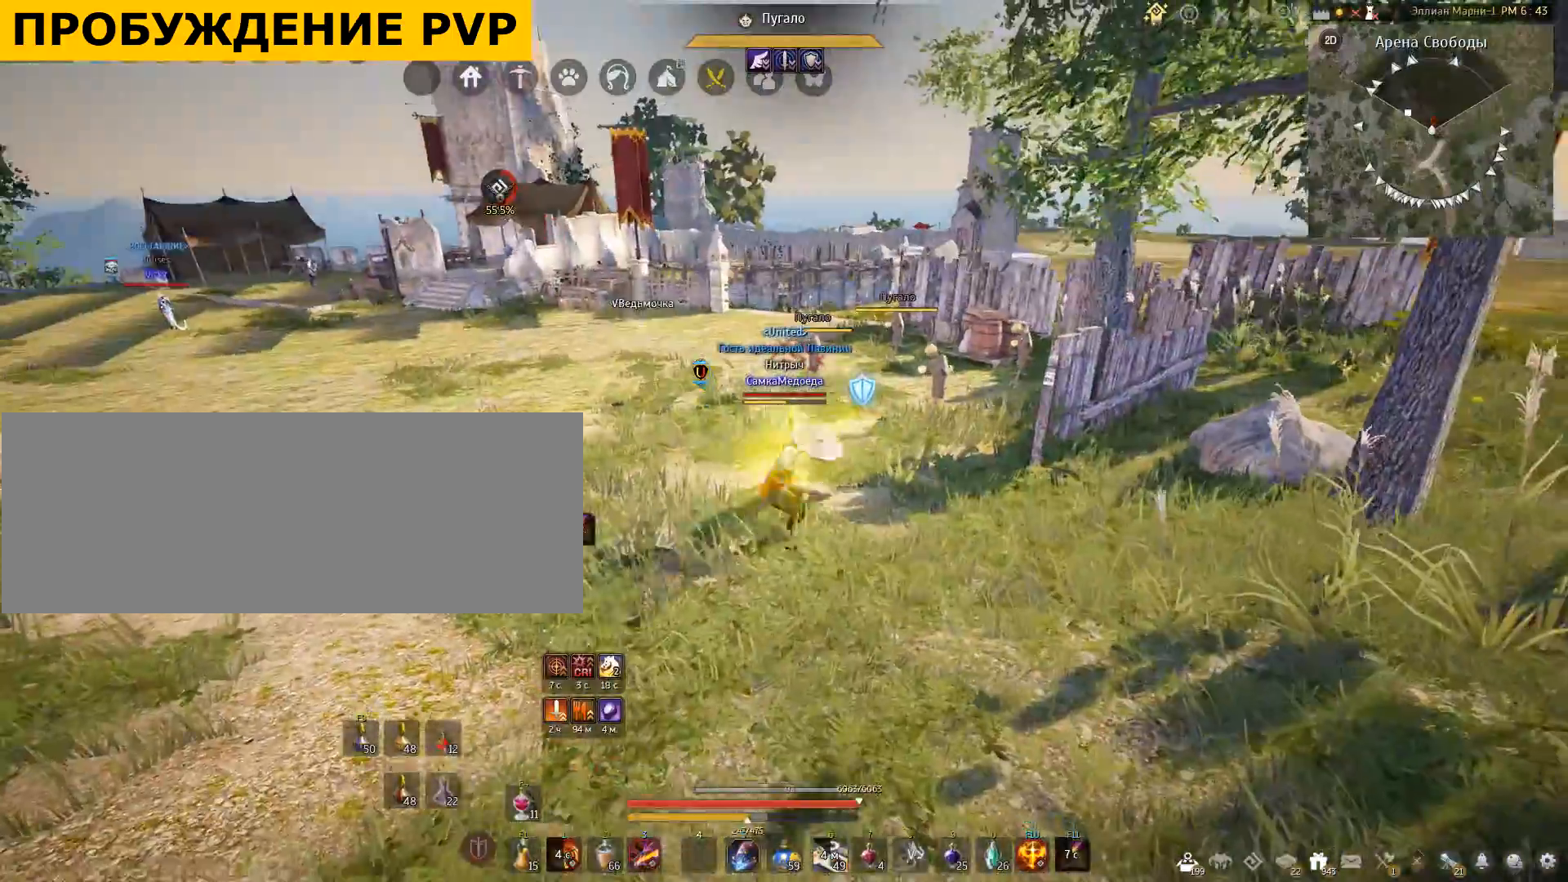
{"keys": ["e", "s"], "mouse": [], "events": []}
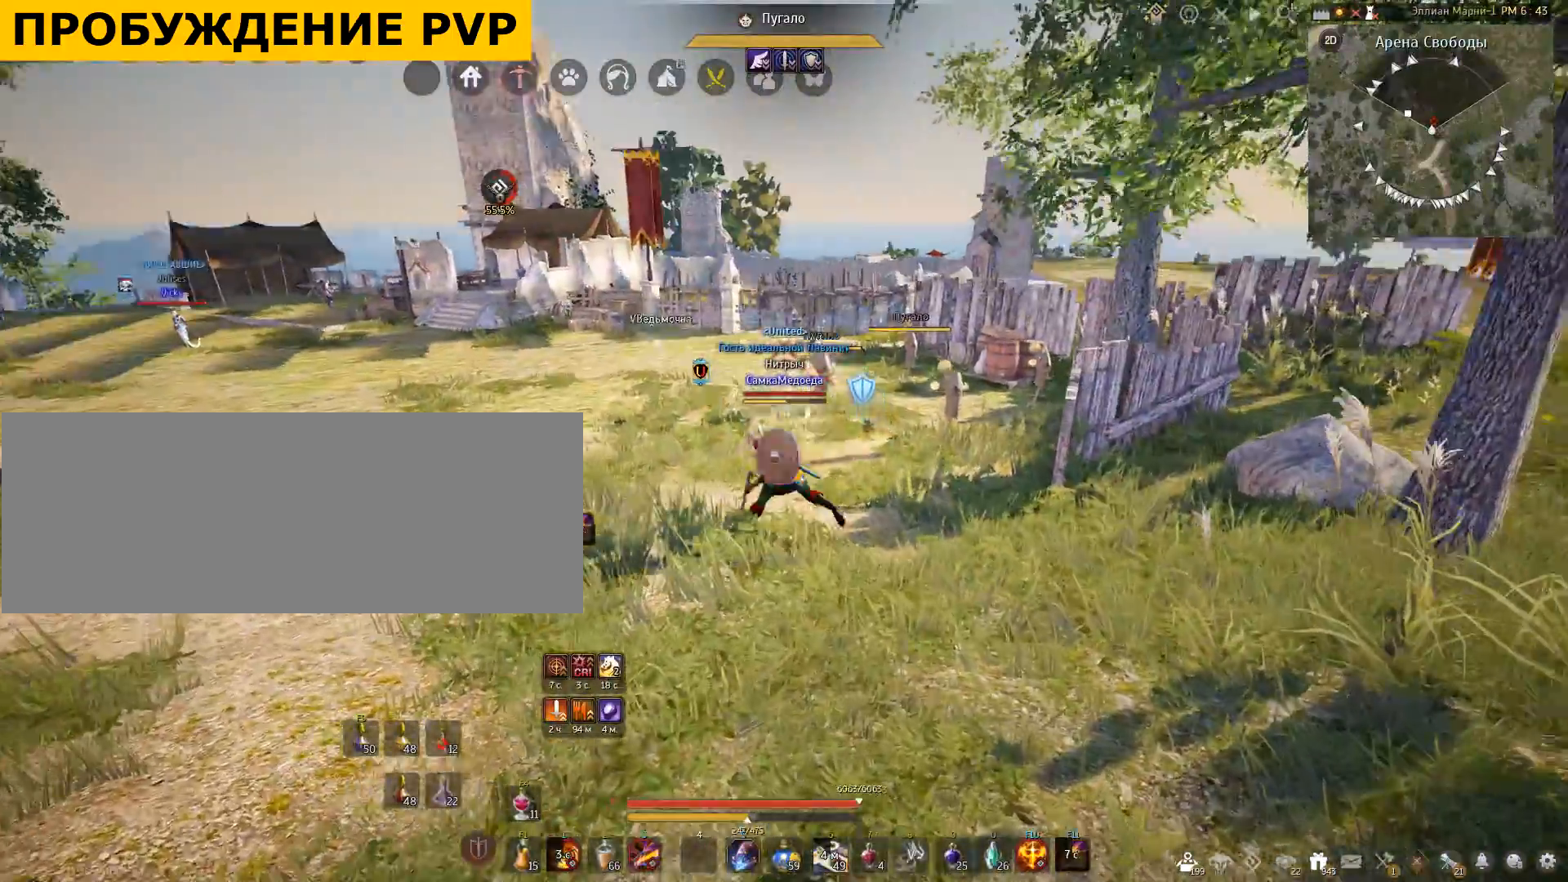
{"keys": ["e", "s"], "mouse": [], "events": []}
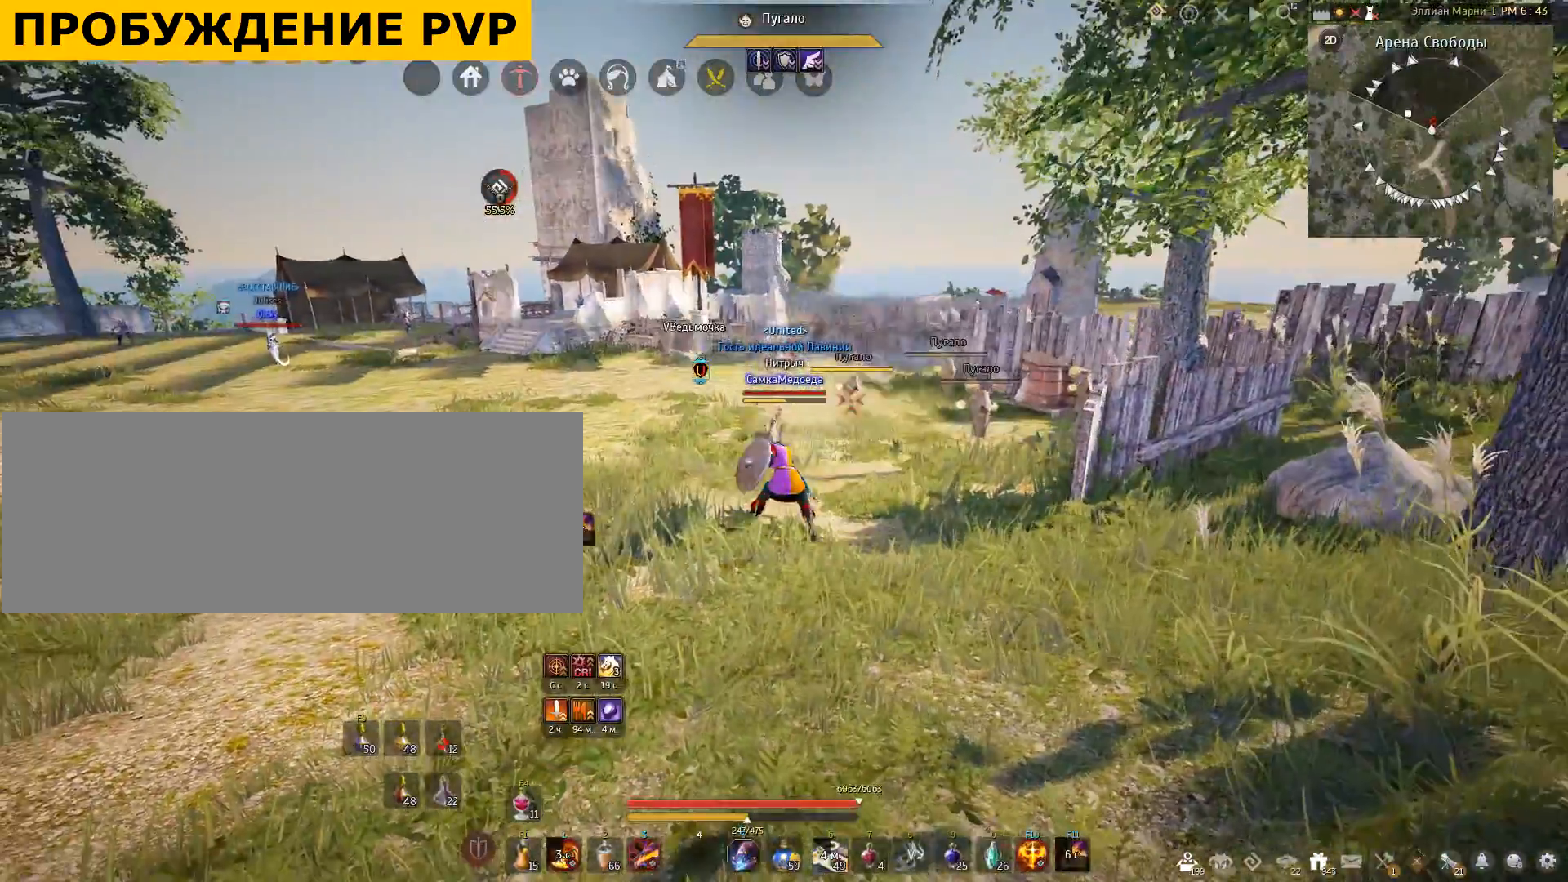
{"keys": ["e", "s"], "mouse": [], "events": []}
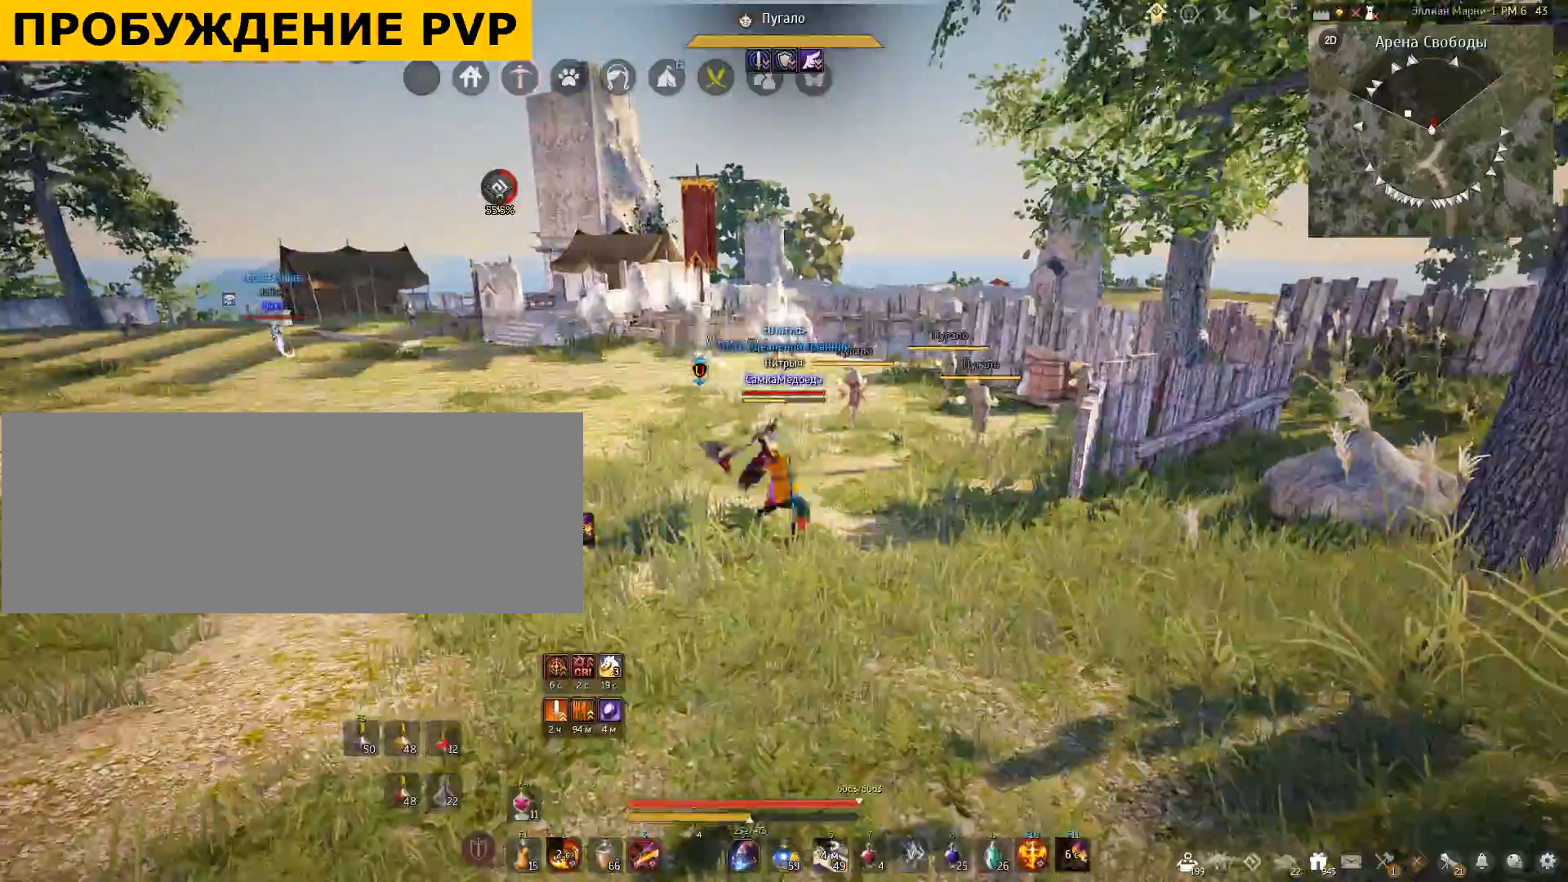
{"keys": [], "mouse": [], "events": [[167, "e", "up"], [301, "s", "up"]]}
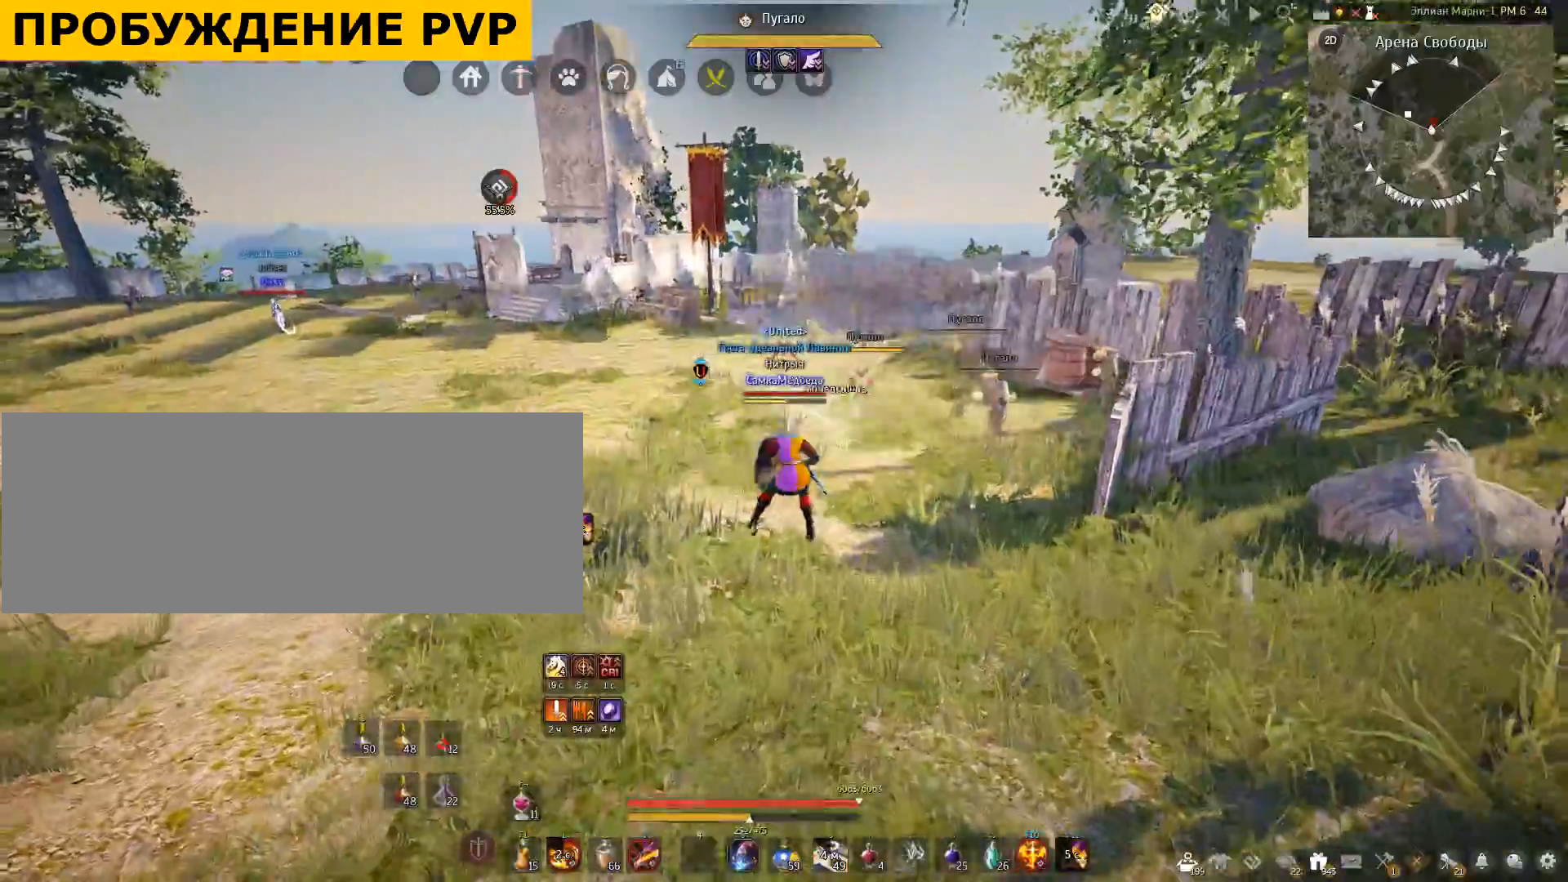
{"keys": [], "mouse": [], "events": []}
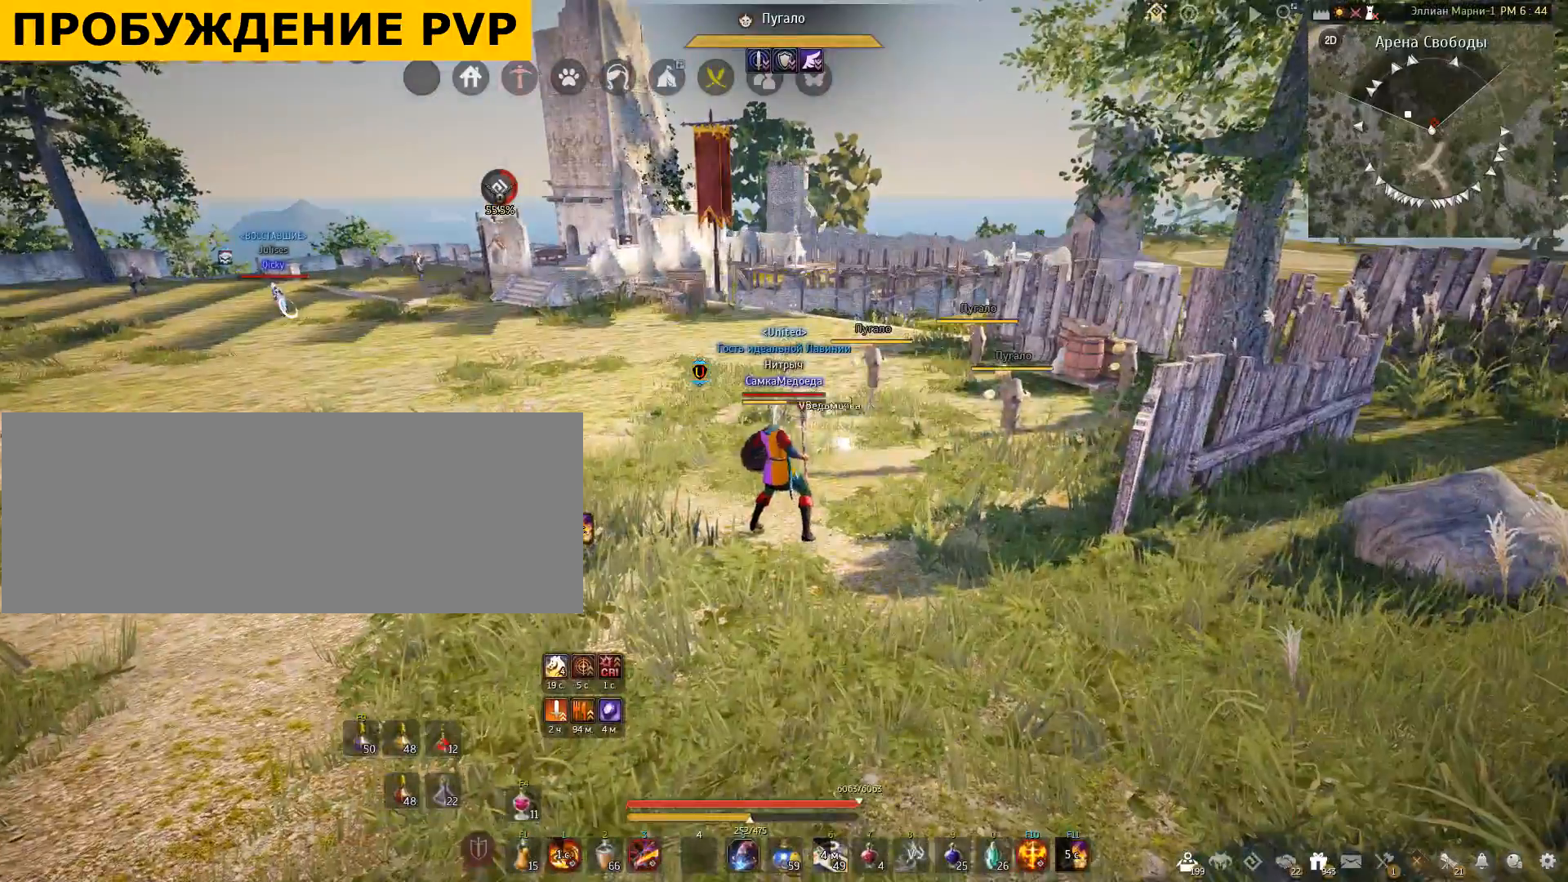
{"keys": ["s", "shift"], "mouse": [], "events": [[200, "shift", "down"], [234, "s", "down"]]}
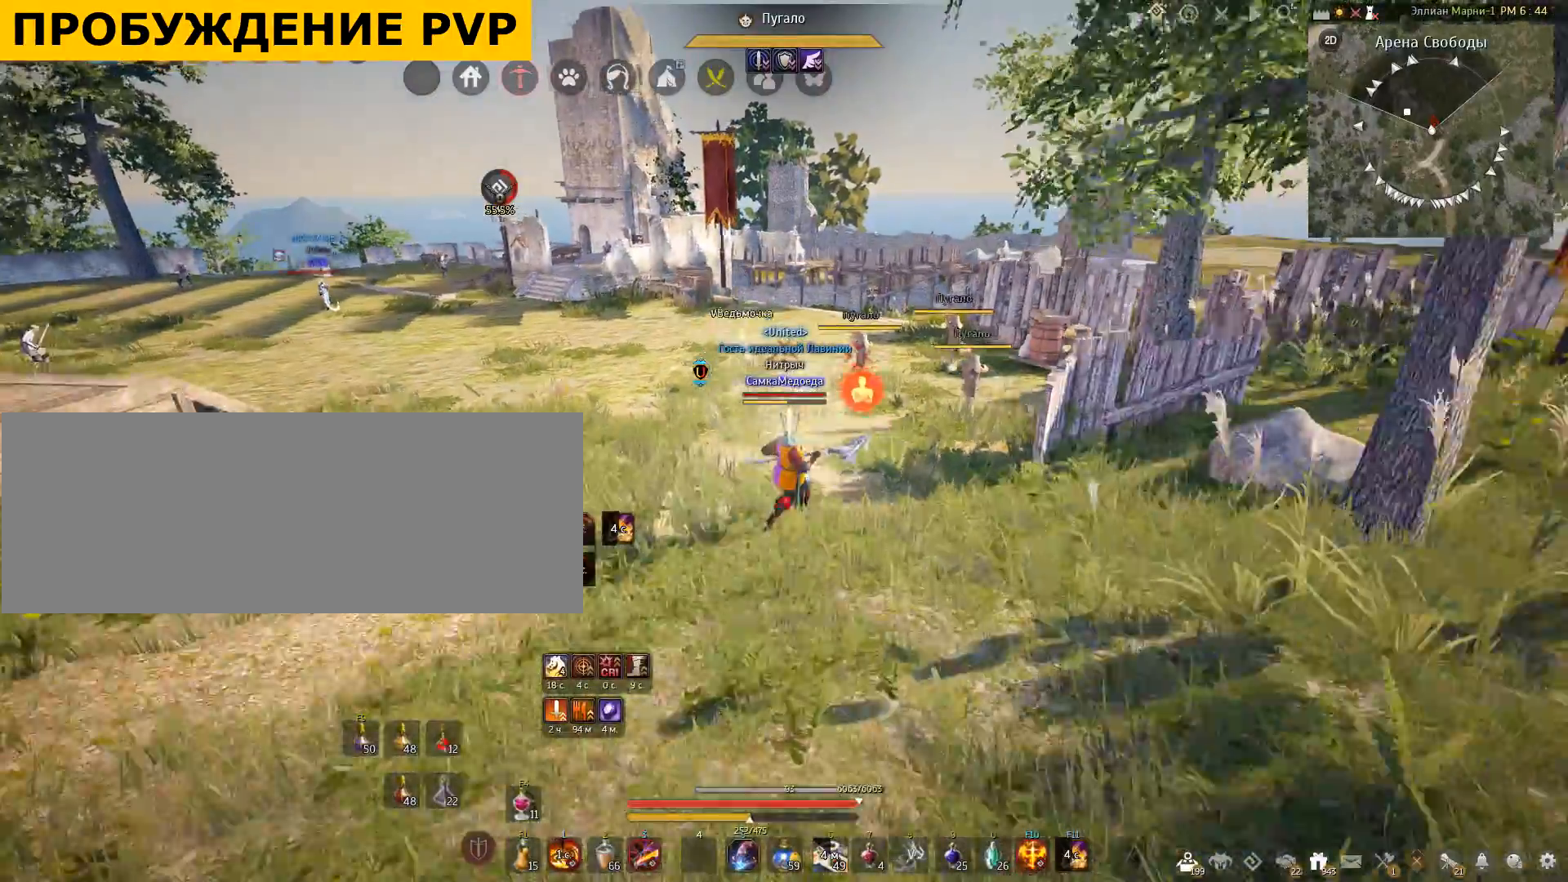
{"keys": [], "mouse": [], "events": [[33, "shift", "up"], [100, "s", "up"]]}
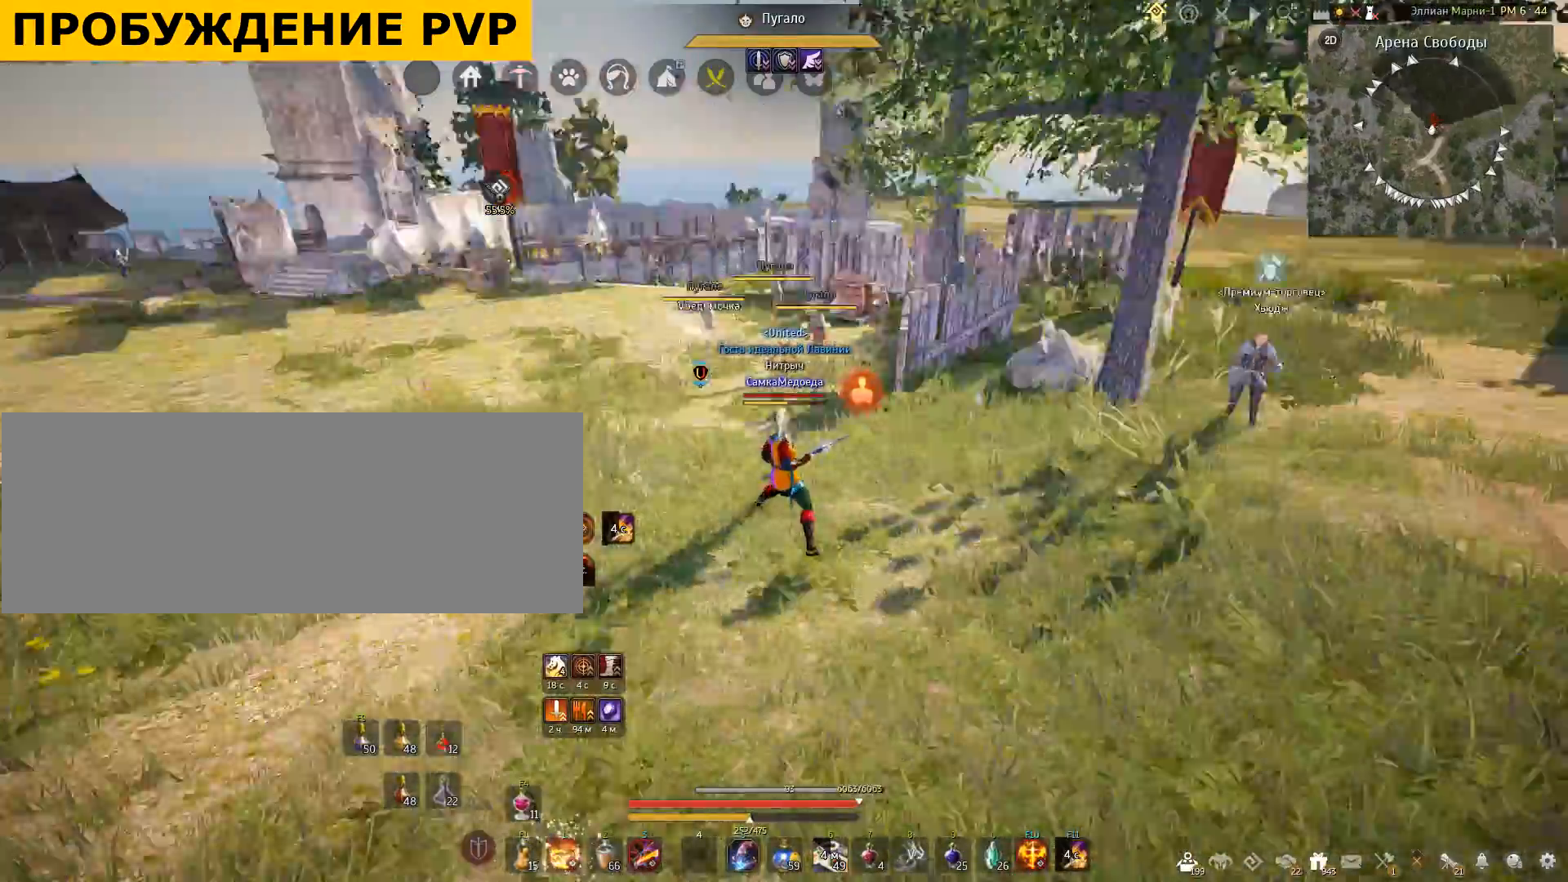
{"keys": ["d"], "mouse": [], "events": [[67, "d", "down"]]}
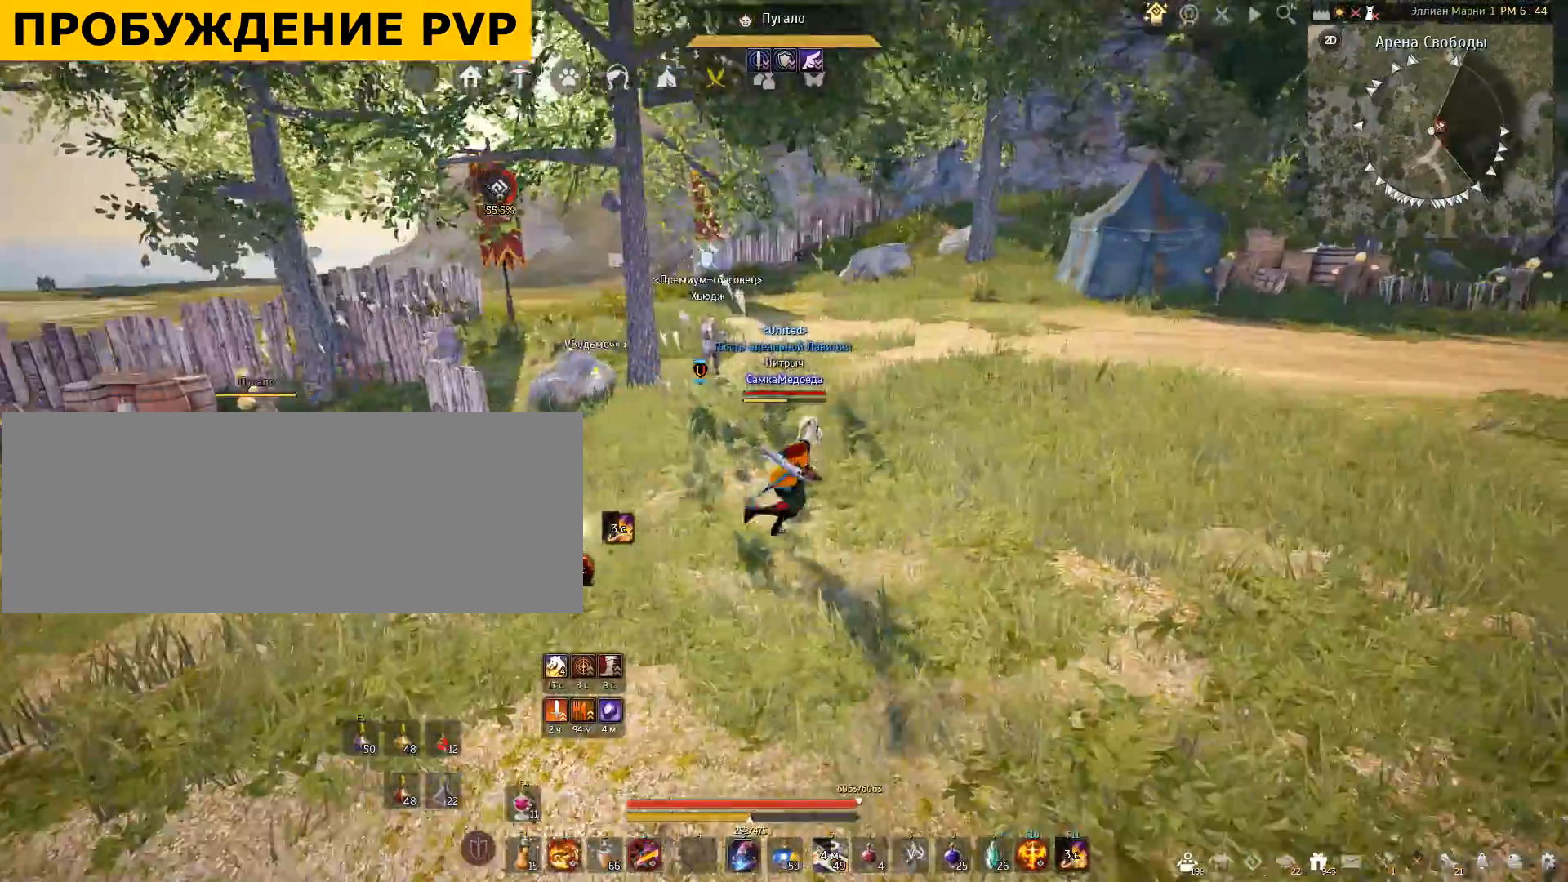
{"keys": ["d"], "mouse": [], "events": []}
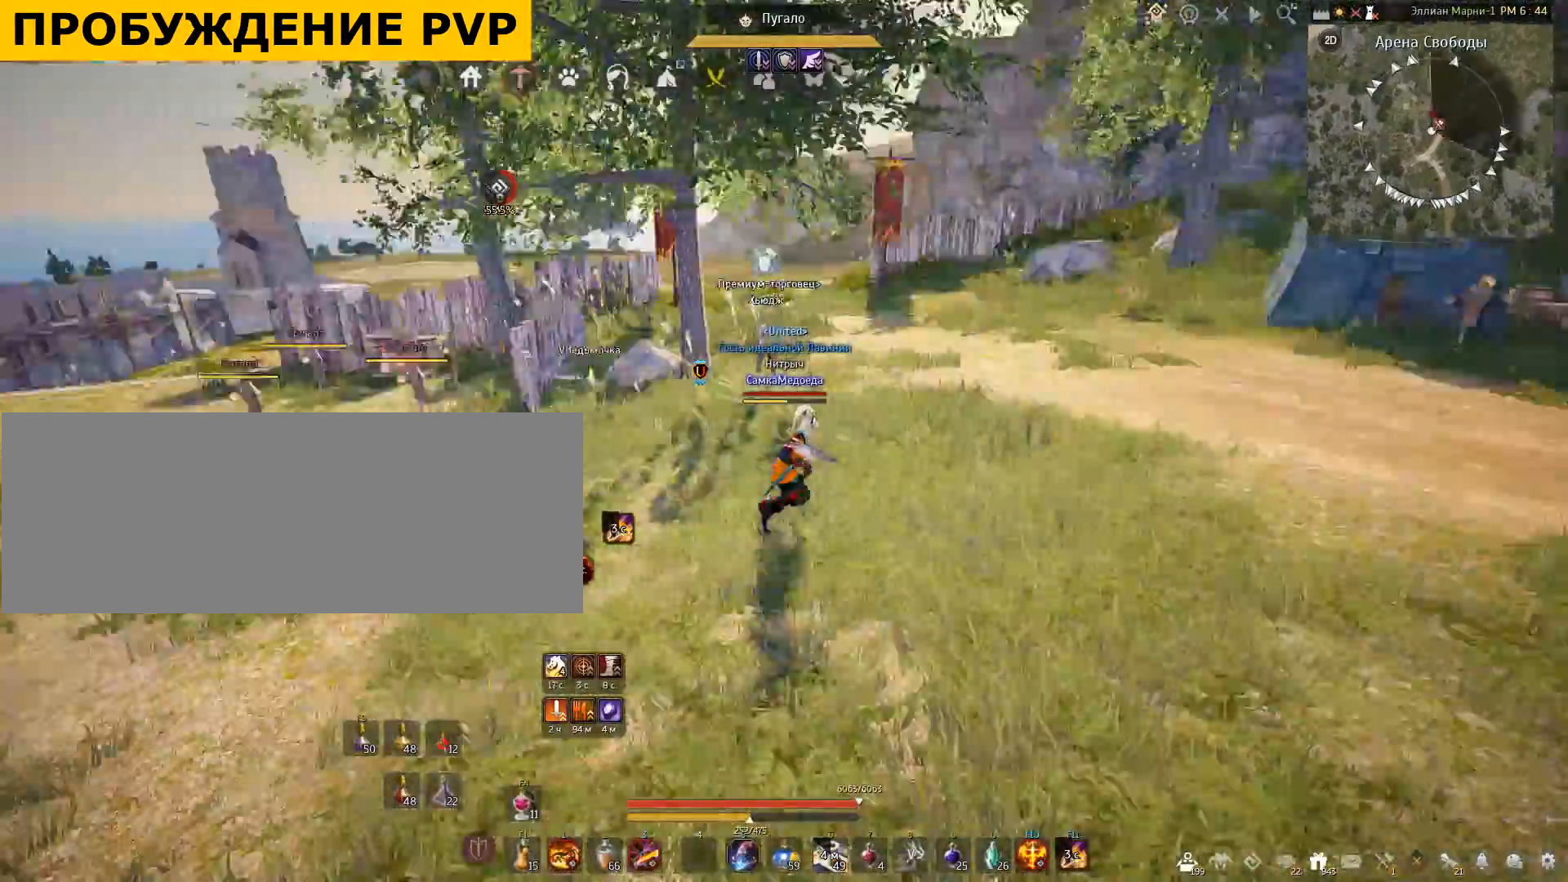
{"keys": ["a"], "mouse": [], "events": [[100, "d", "up"], [134, "a", "down"]]}
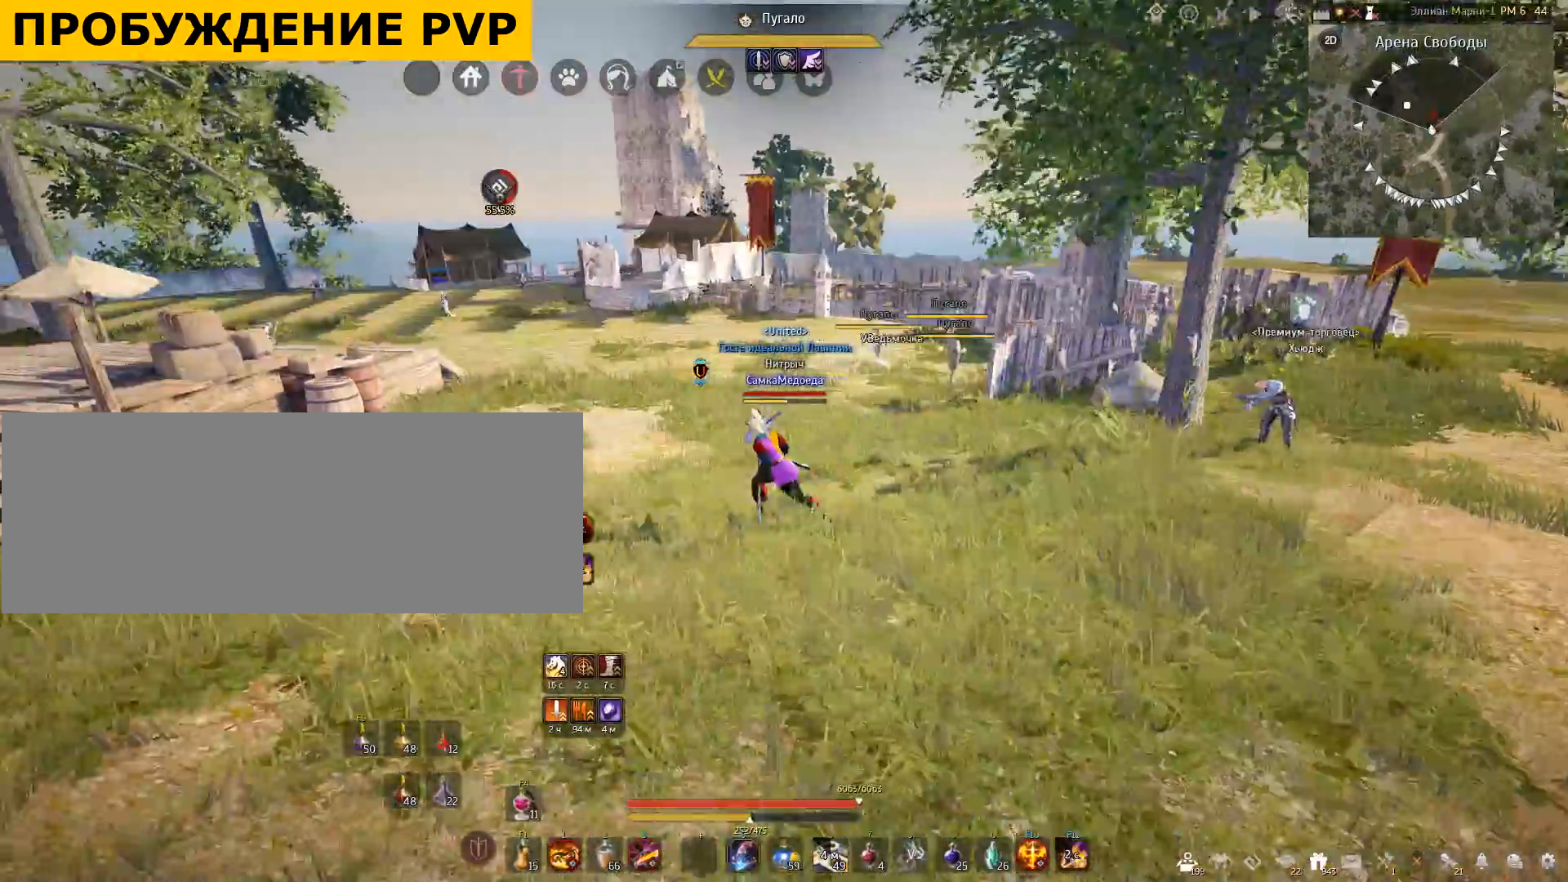
{"keys": ["w"], "mouse": [], "events": [[233, "w", "down"], [300, "a", "up"]]}
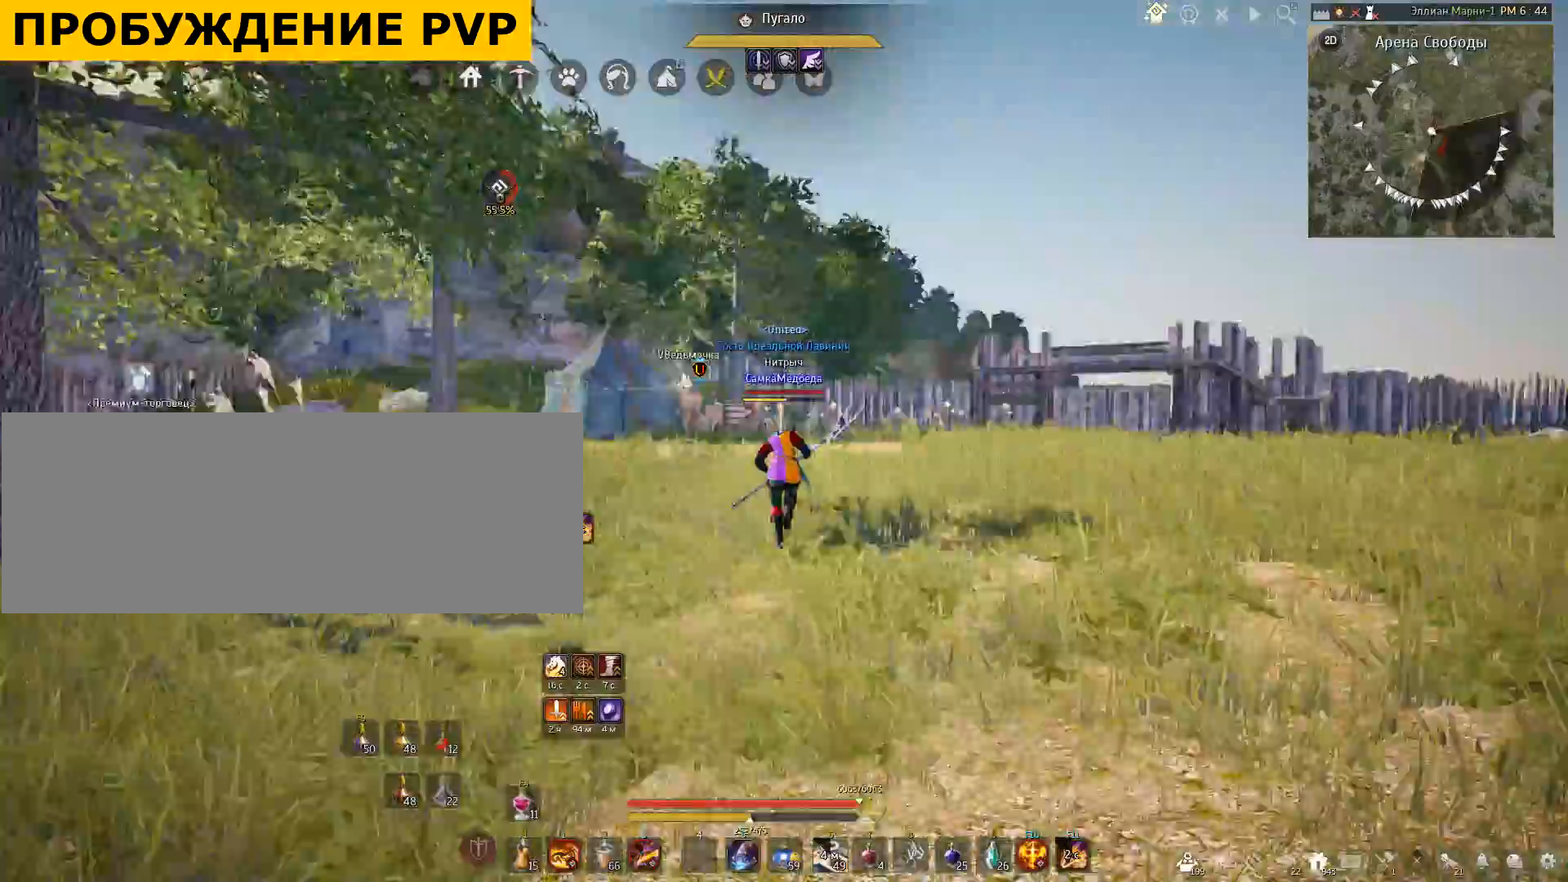
{"keys": ["w"], "mouse": ["right"], "events": [[34, "space", "down"], [301, "space", "up"], [434, "mouse_right", "down"]]}
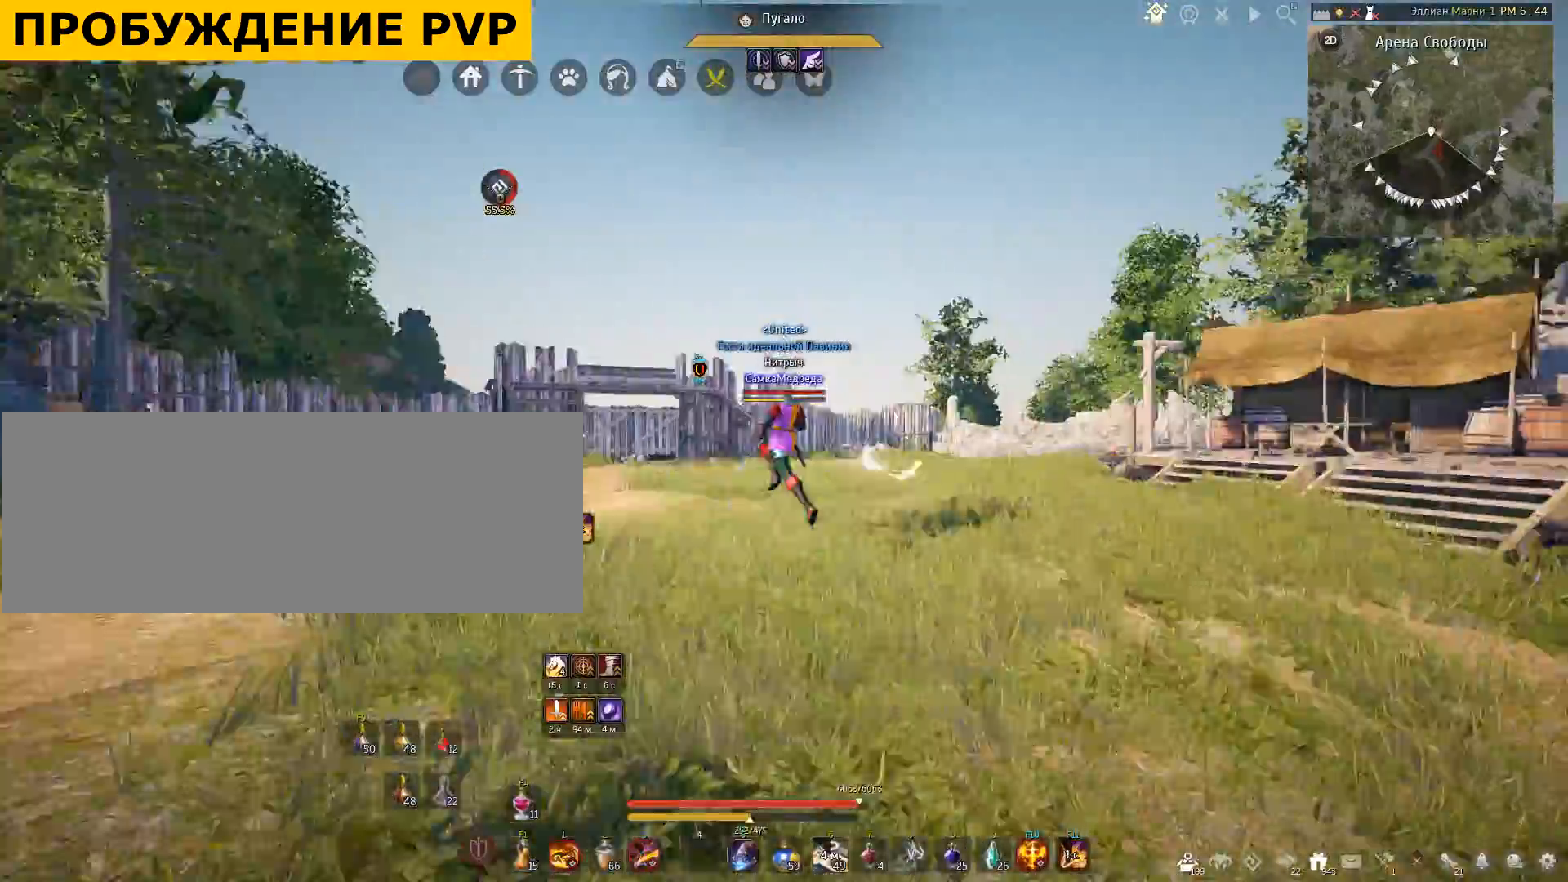
{"keys": ["q", "w"], "mouse": [], "events": [[333, "mouse_right", "up"], [433, "q", "down"]]}
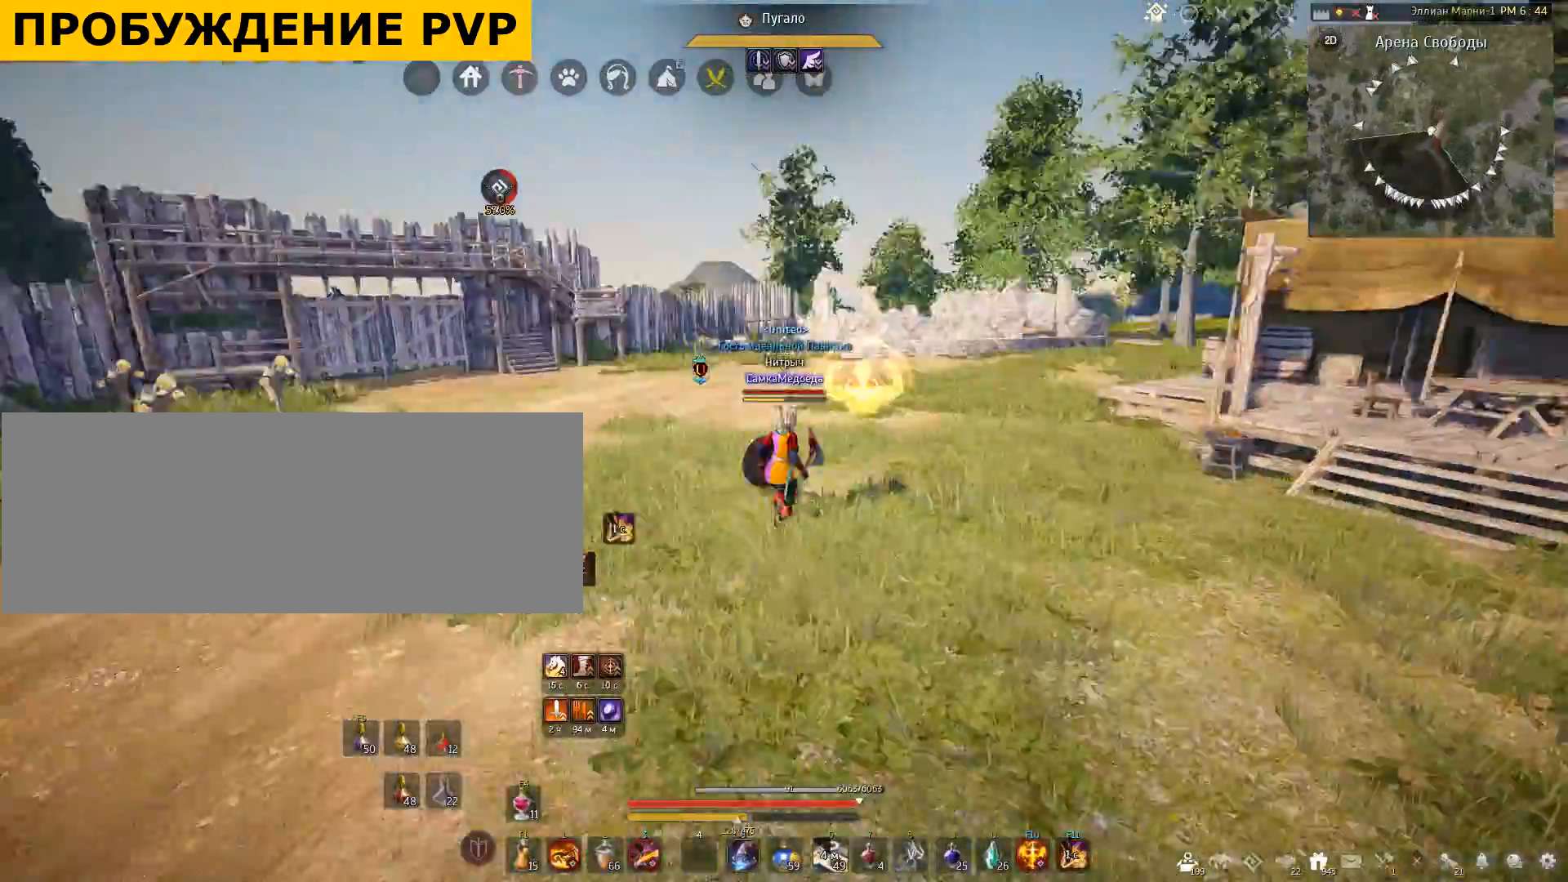
{"keys": ["w"], "mouse": [], "events": [[467, "q", "up"]]}
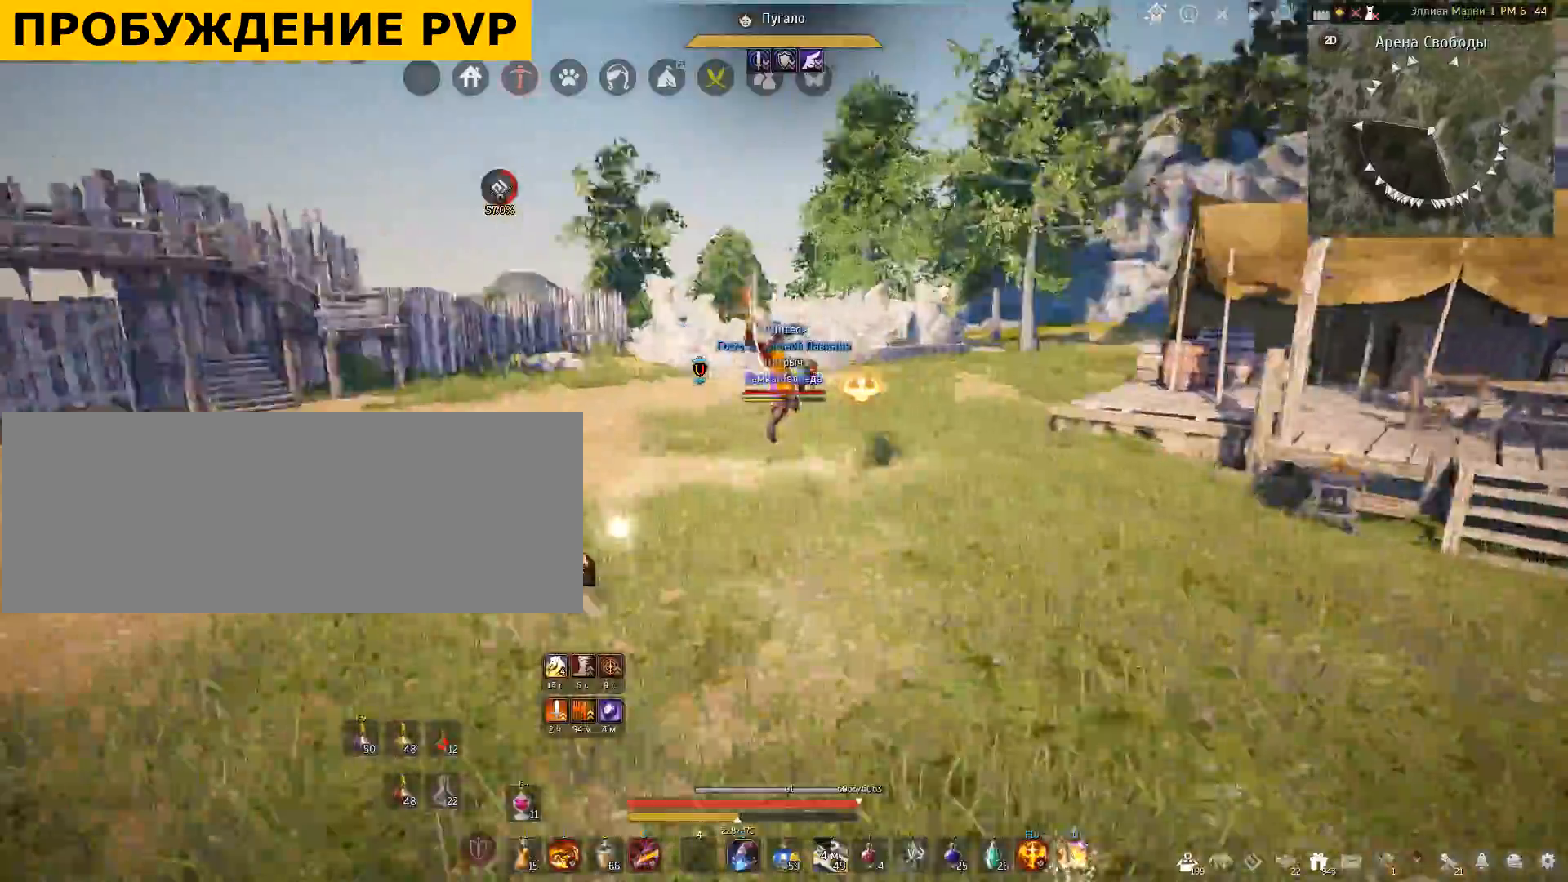
{"keys": [], "mouse": [], "events": [[67, "w", "up"]]}
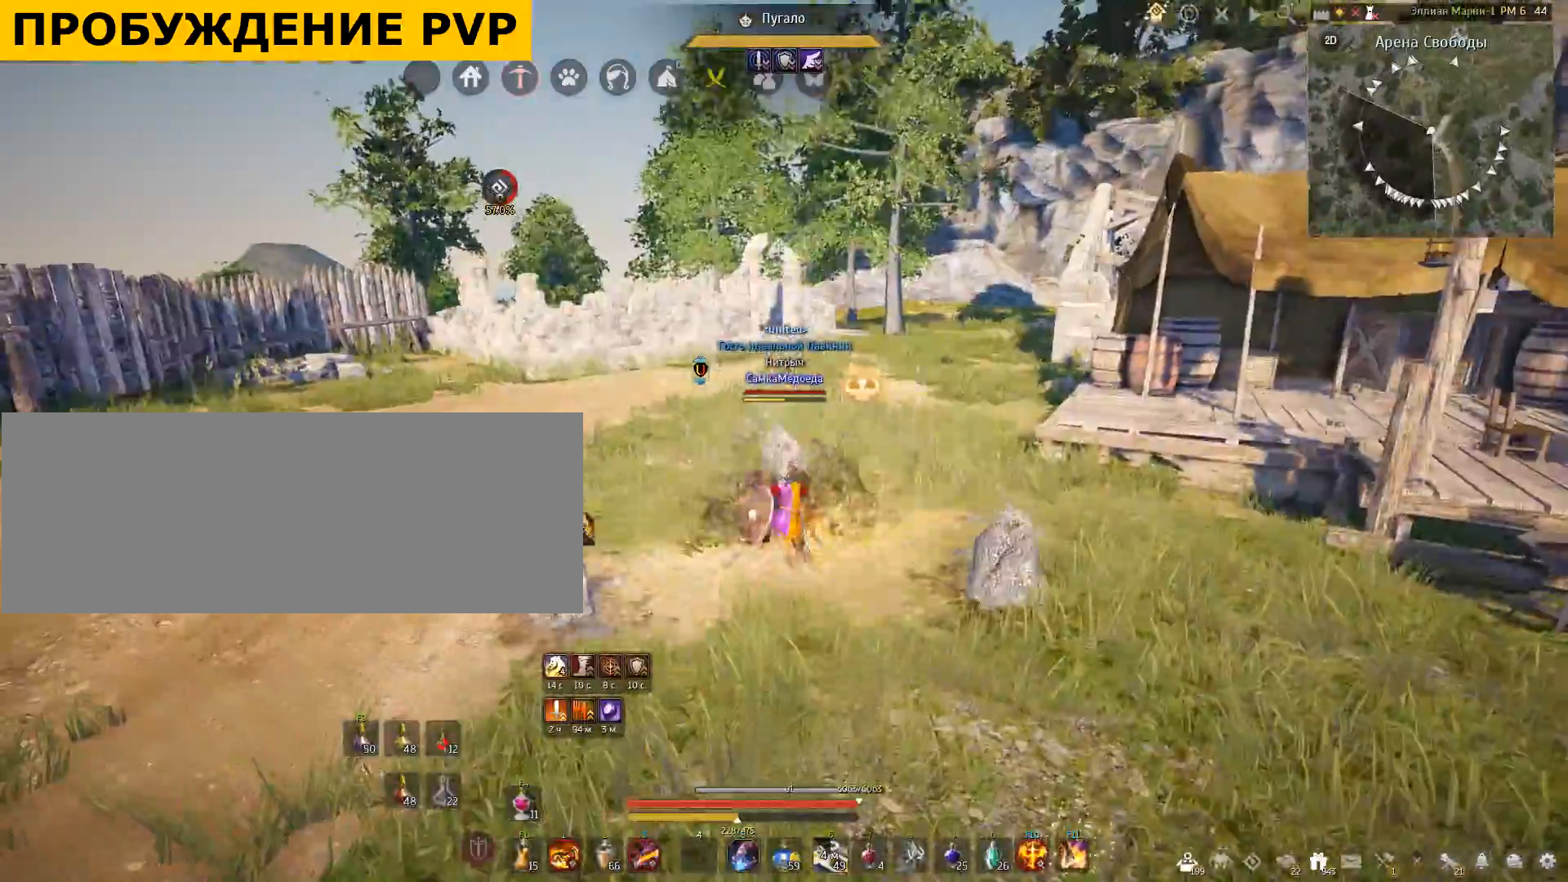
{"keys": ["space"], "mouse": [], "events": [[133, "space", "down"]]}
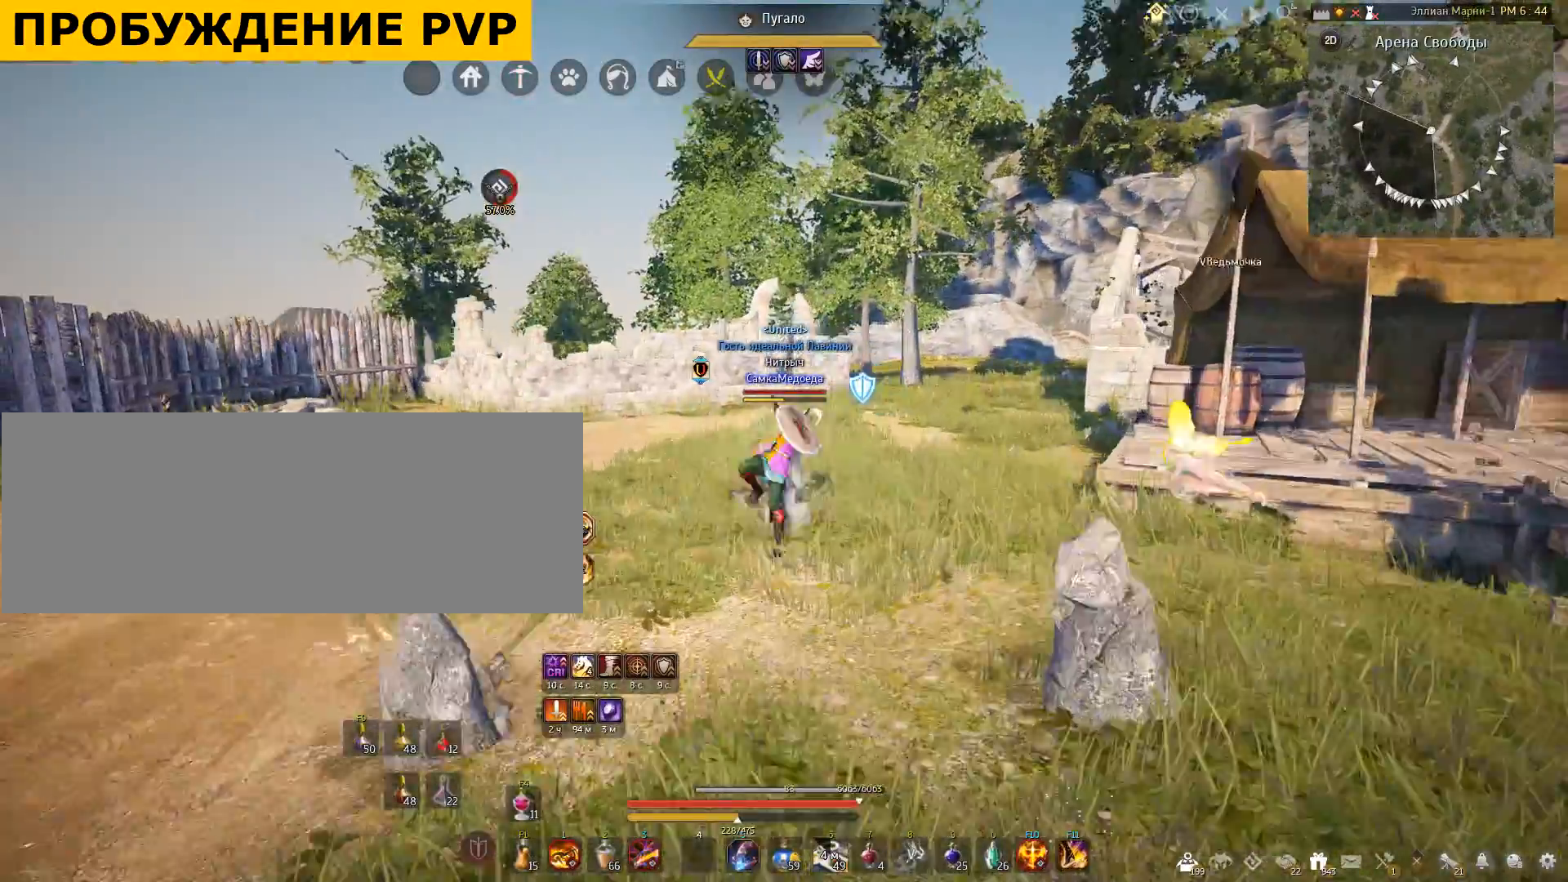
{"keys": ["shift", "w"], "mouse": [], "events": [[201, "space", "up"], [434, "shift", "down"], [434, "w", "down"]]}
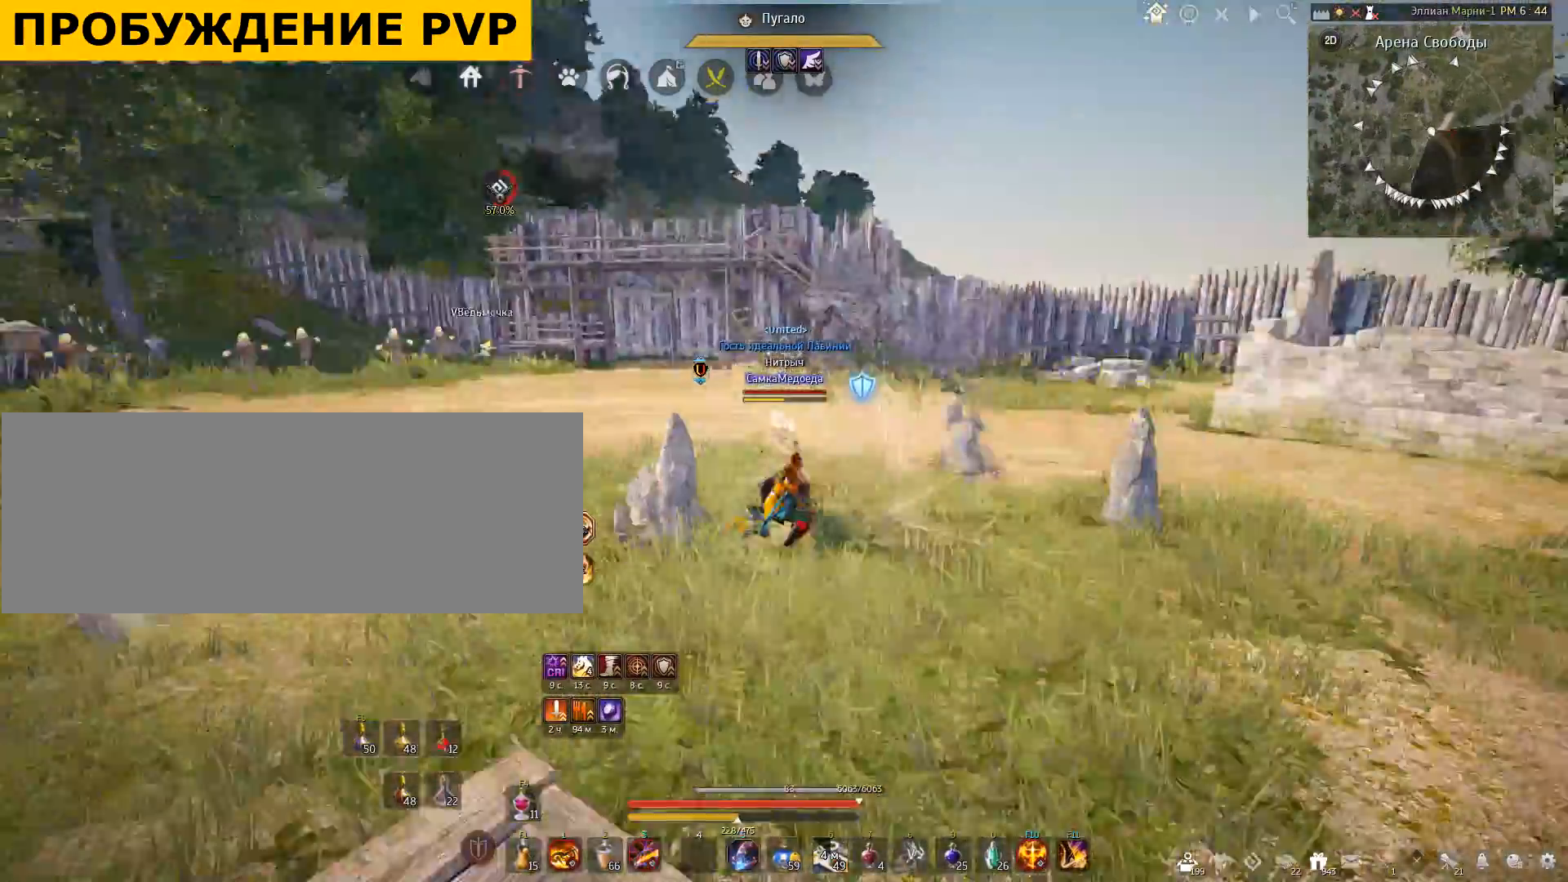
{"keys": ["w"], "mouse": [], "events": [[400, "shift", "up"]]}
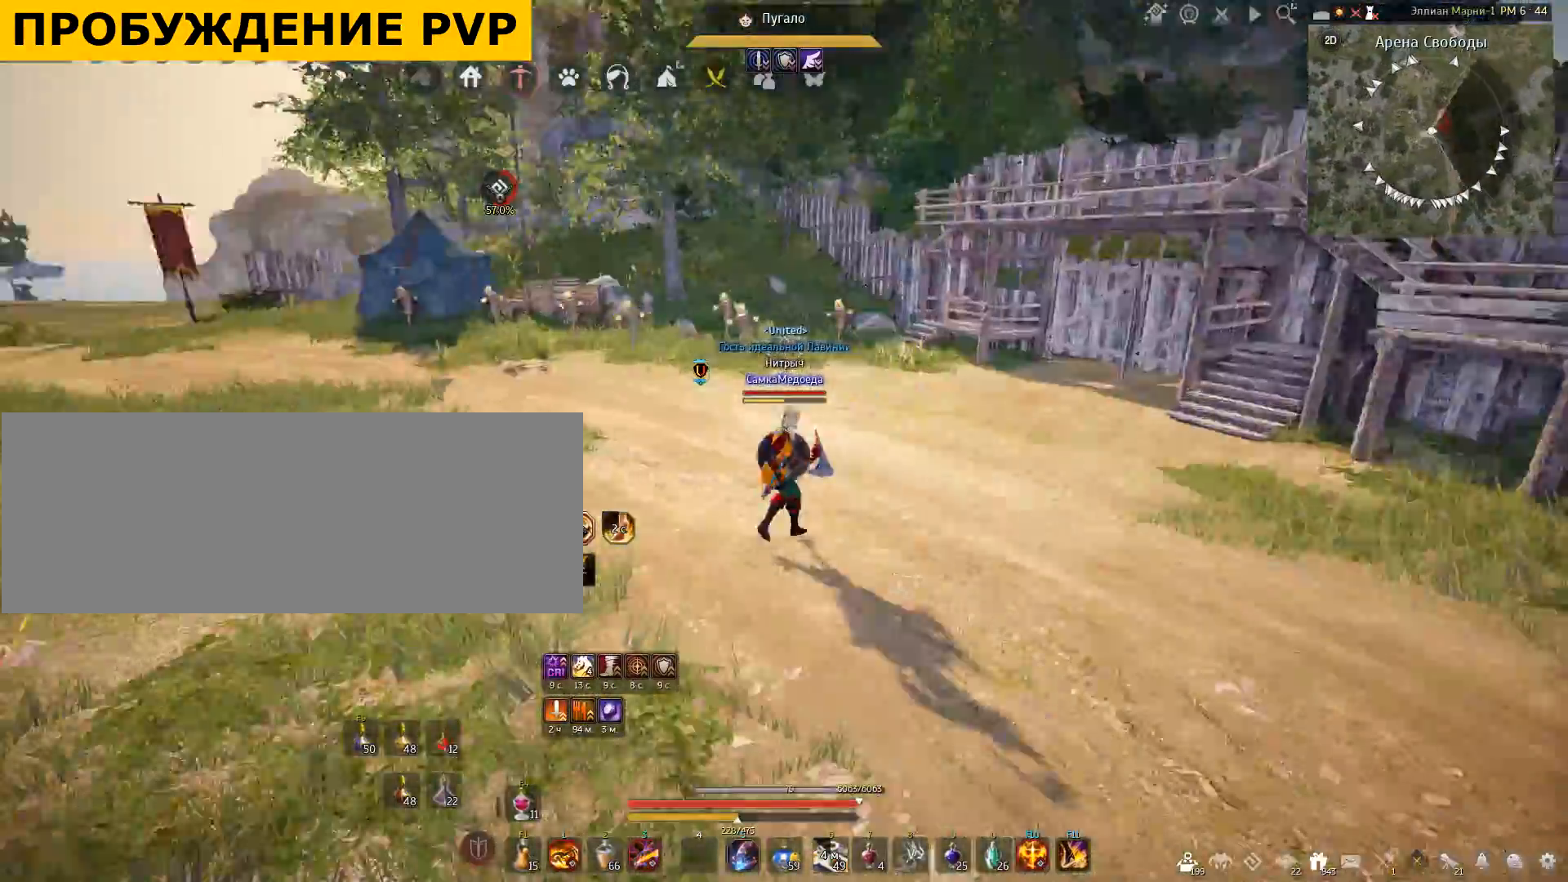
{"keys": ["w"], "mouse": ["right"], "events": [[134, "space", "down"], [334, "space", "up"], [401, "mouse_right", "down"]]}
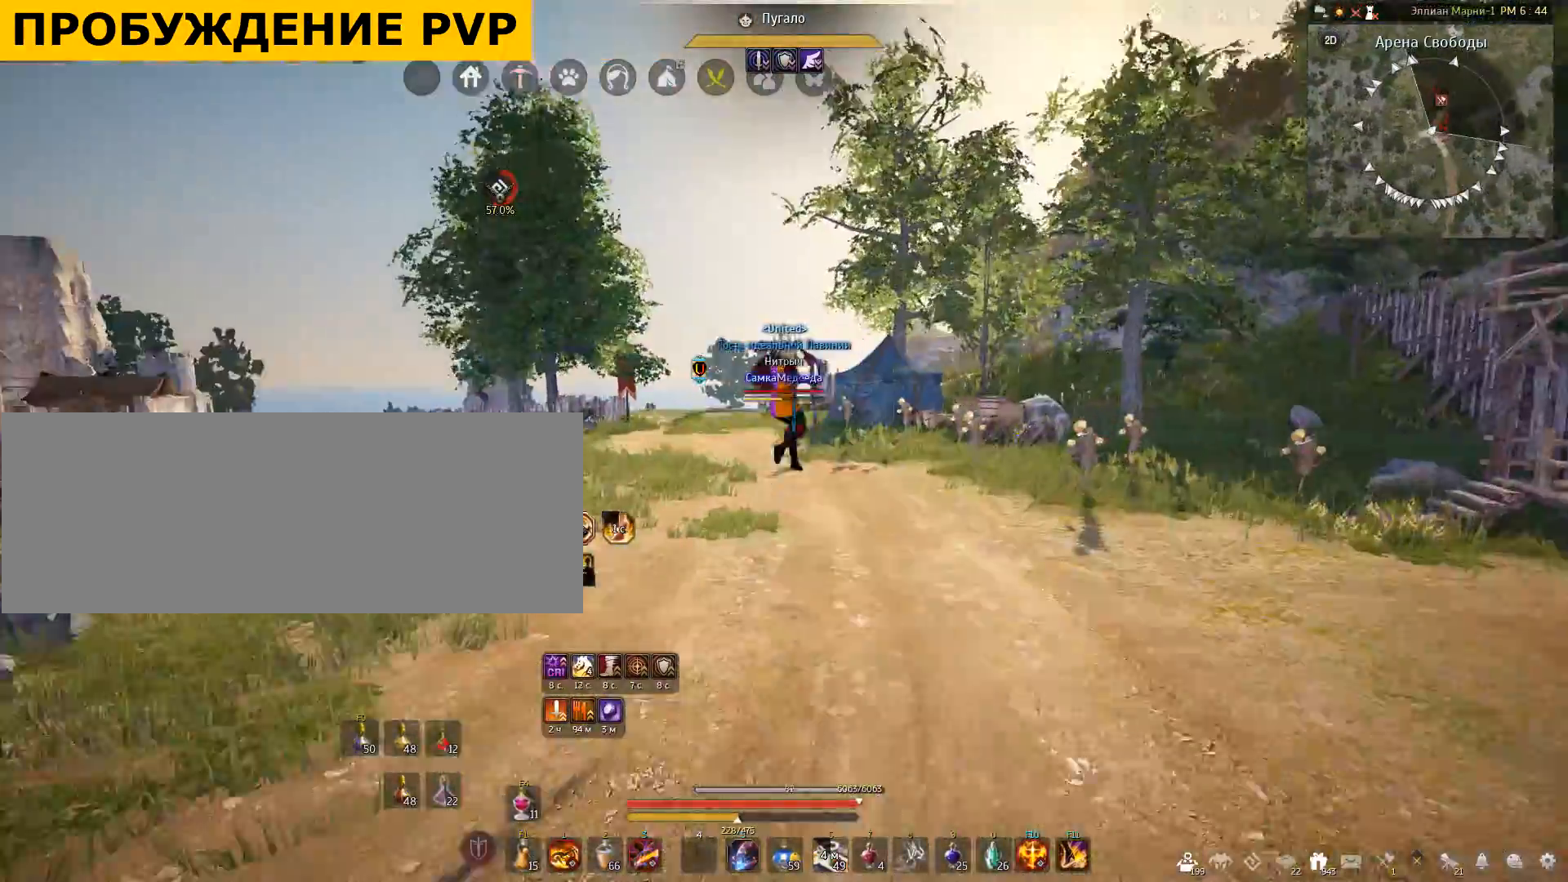
{"keys": ["w"], "mouse": [], "events": [[300, "mouse_right", "up"]]}
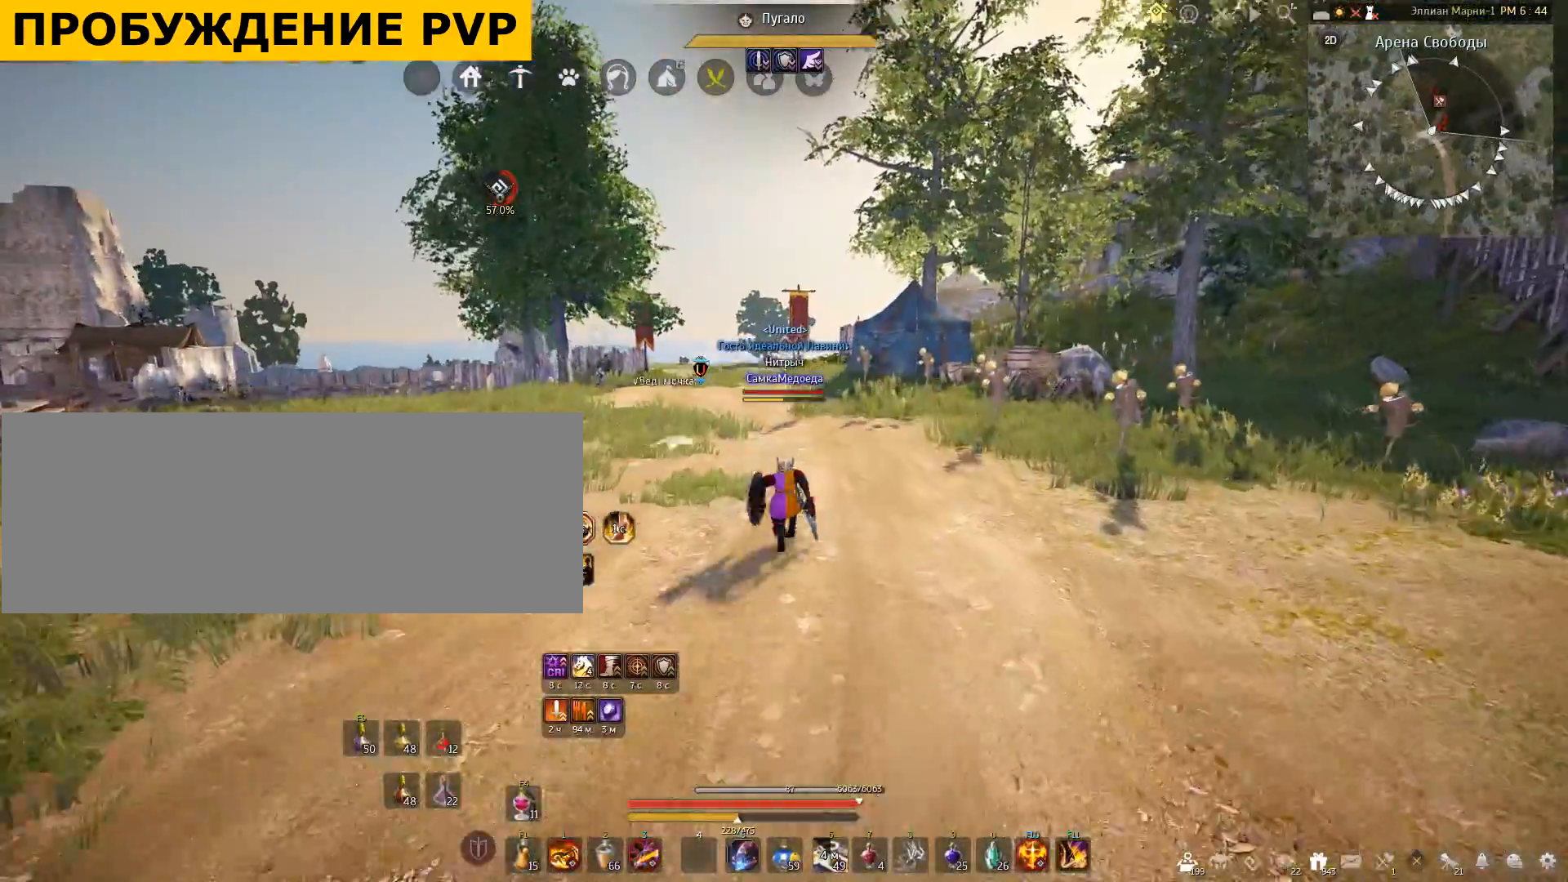
{"keys": ["f", "w"], "mouse": [], "events": [[167, "f", "down"]]}
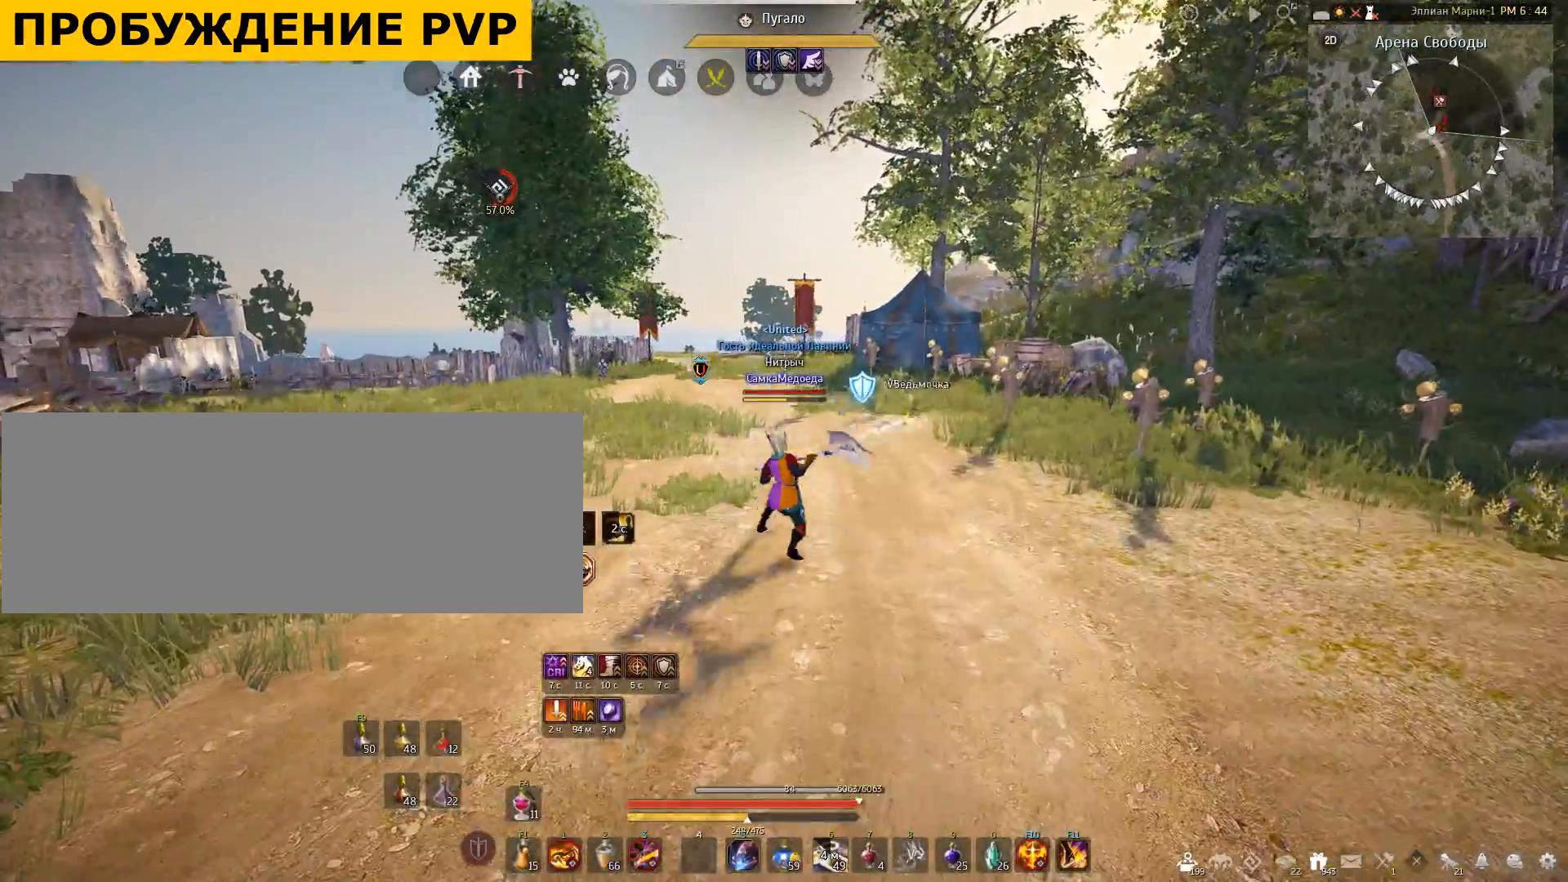
{"keys": [], "mouse": [], "events": [[167, "f", "up"], [267, "w", "up"]]}
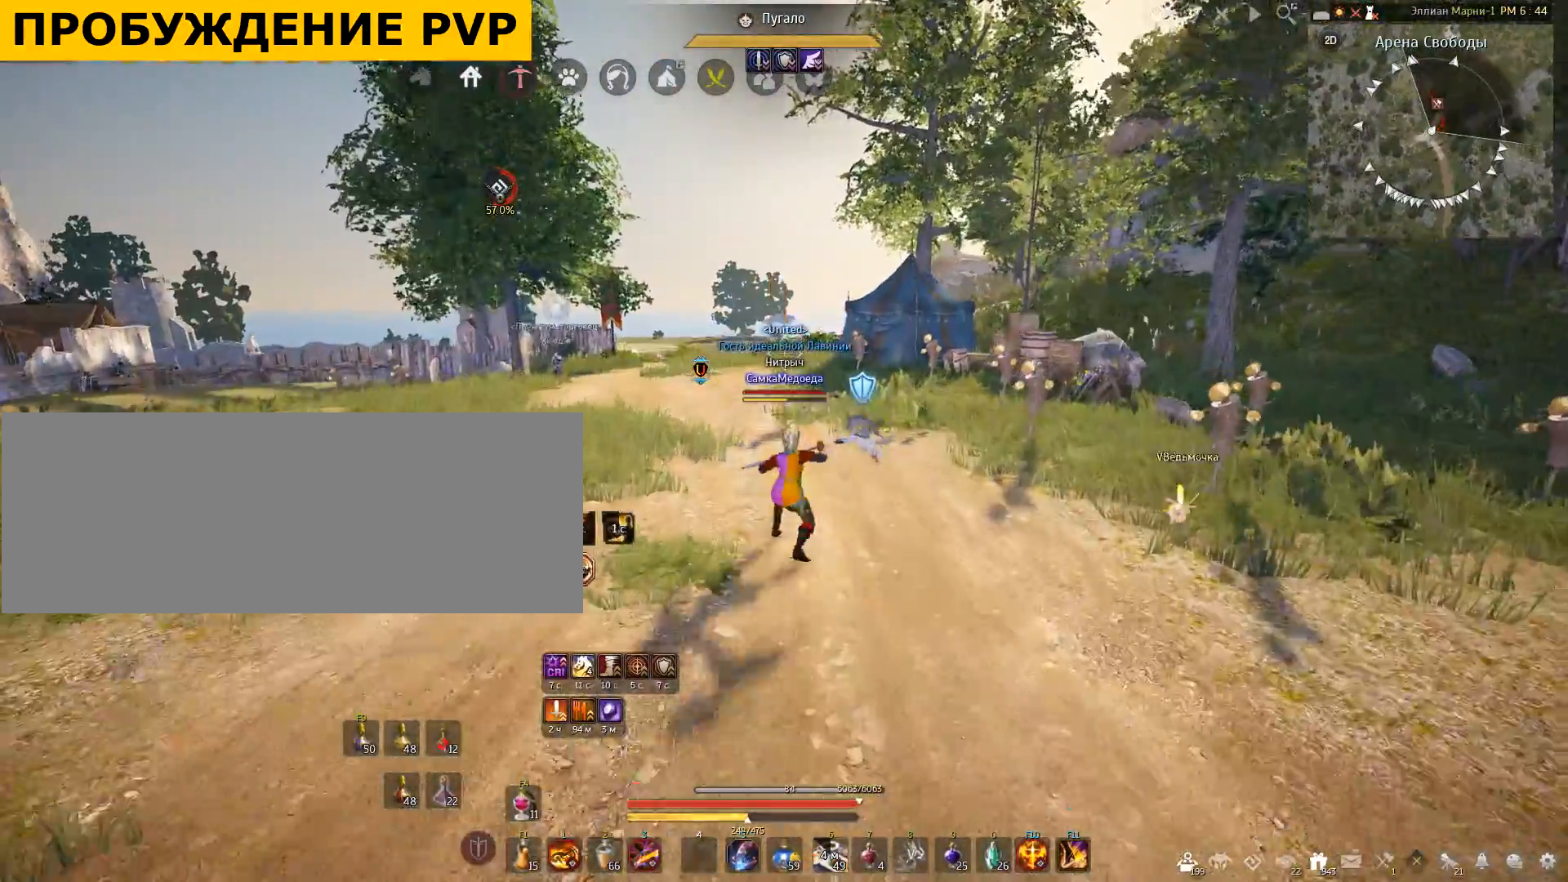
{"keys": [], "mouse": [], "events": []}